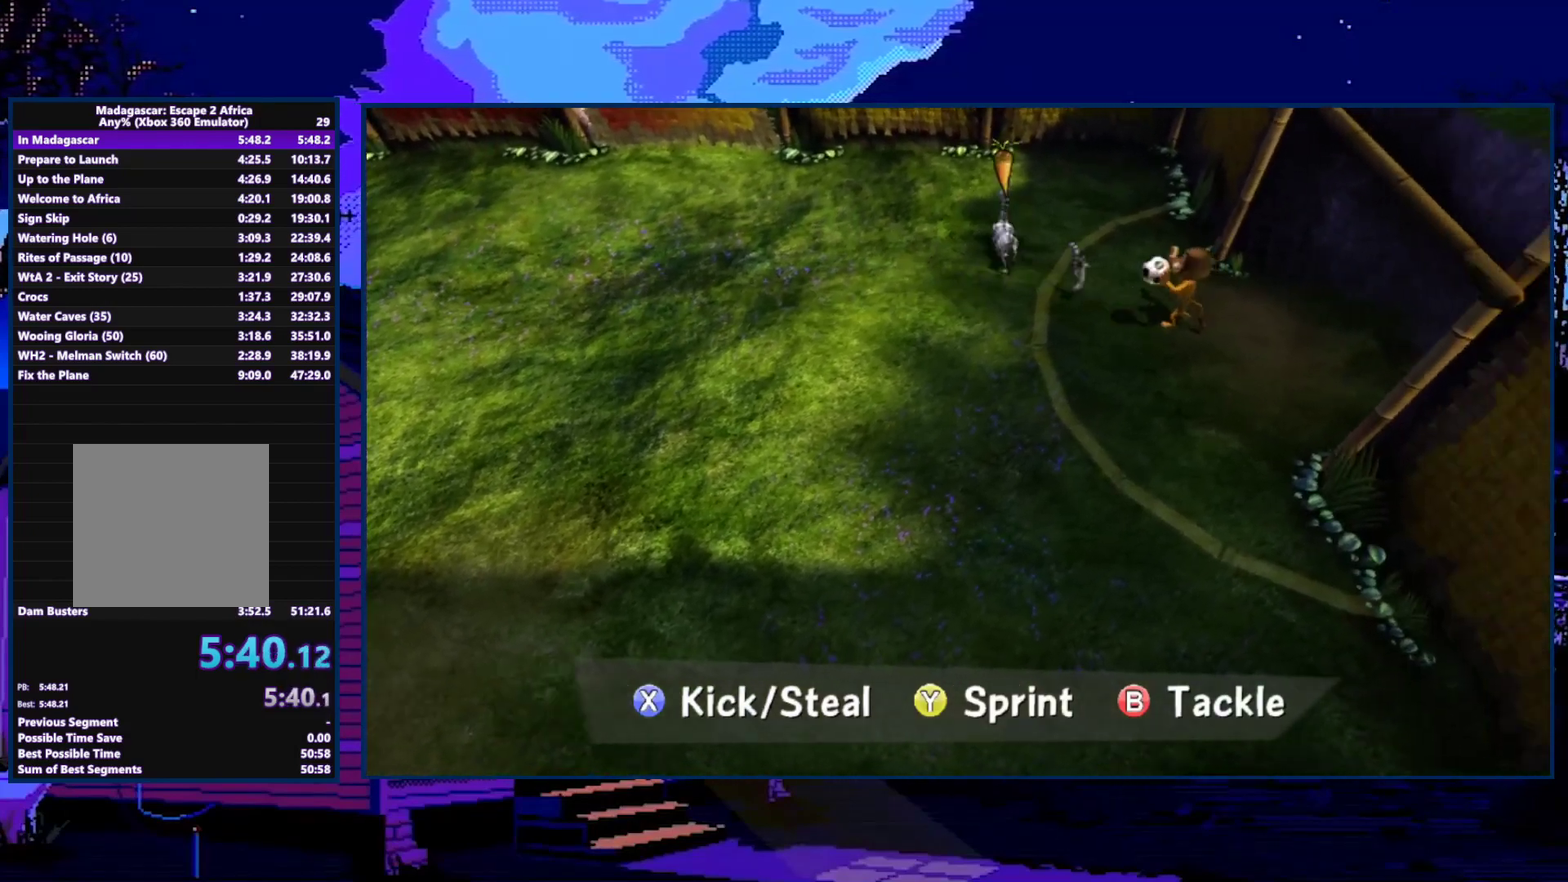
Gameplay with a controller (Xbox layout); each line is a JSON object with the inputs held at the frame after it. "events" lists button and stick changes between this image and that frame as [ms after this image, input, new state], when the widget could be followed in between.
{"buttons": [], "left_stick": "center", "right_stick": "center", "events": [[33, "left_stick", "down-left"], [233, "left_stick", "down"], [433, "left_stick", "down-left"], [500, "left_stick", "center"]]}
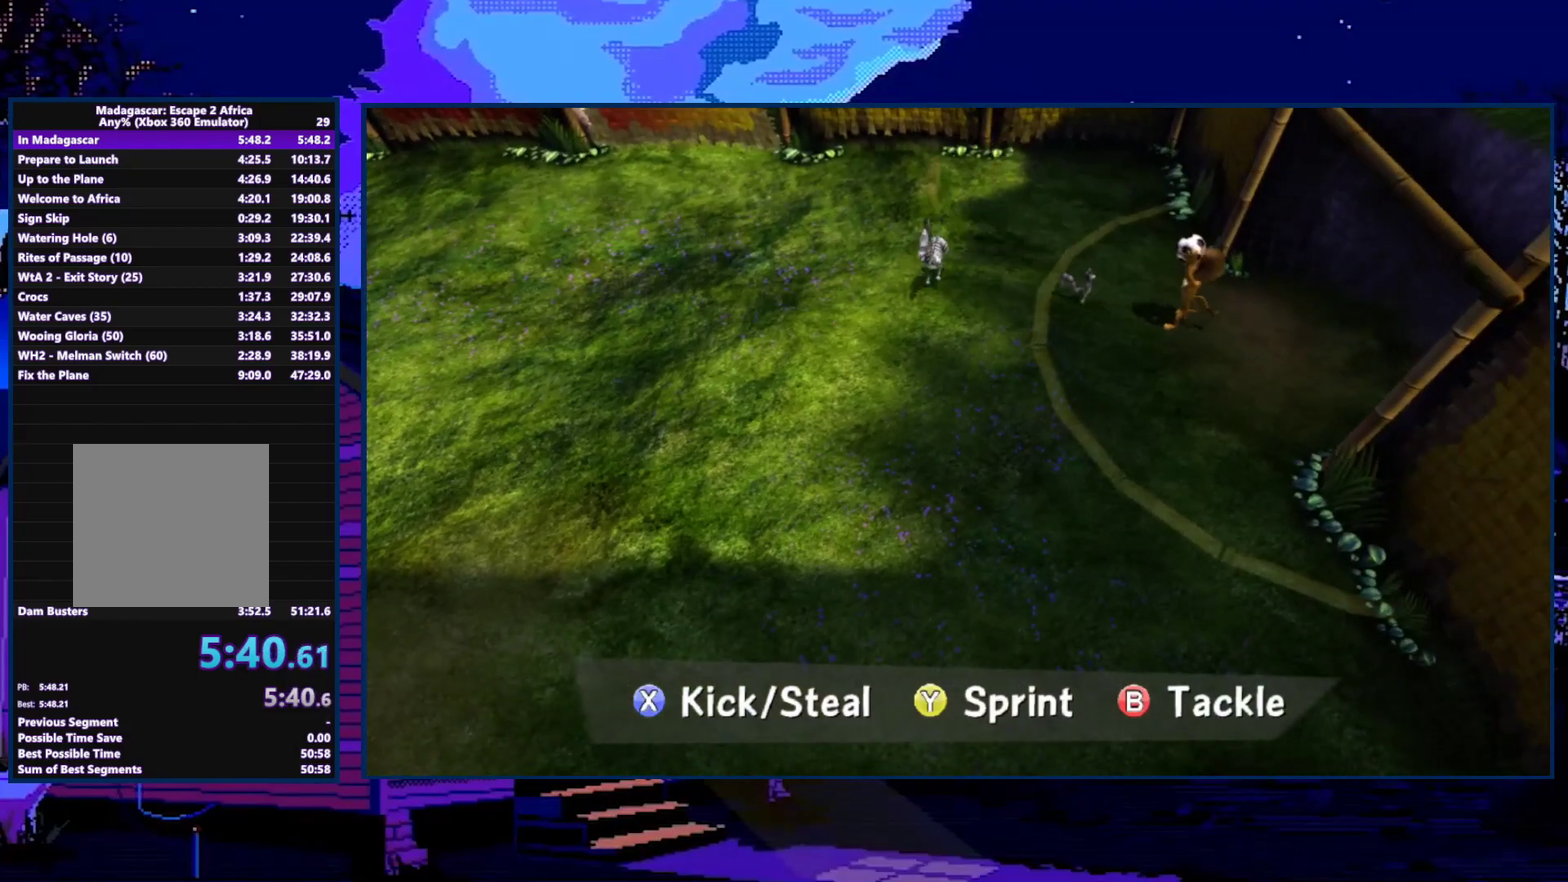
{"buttons": [], "left_stick": "left", "right_stick": "center", "events": [[467, "left_stick", "left"]]}
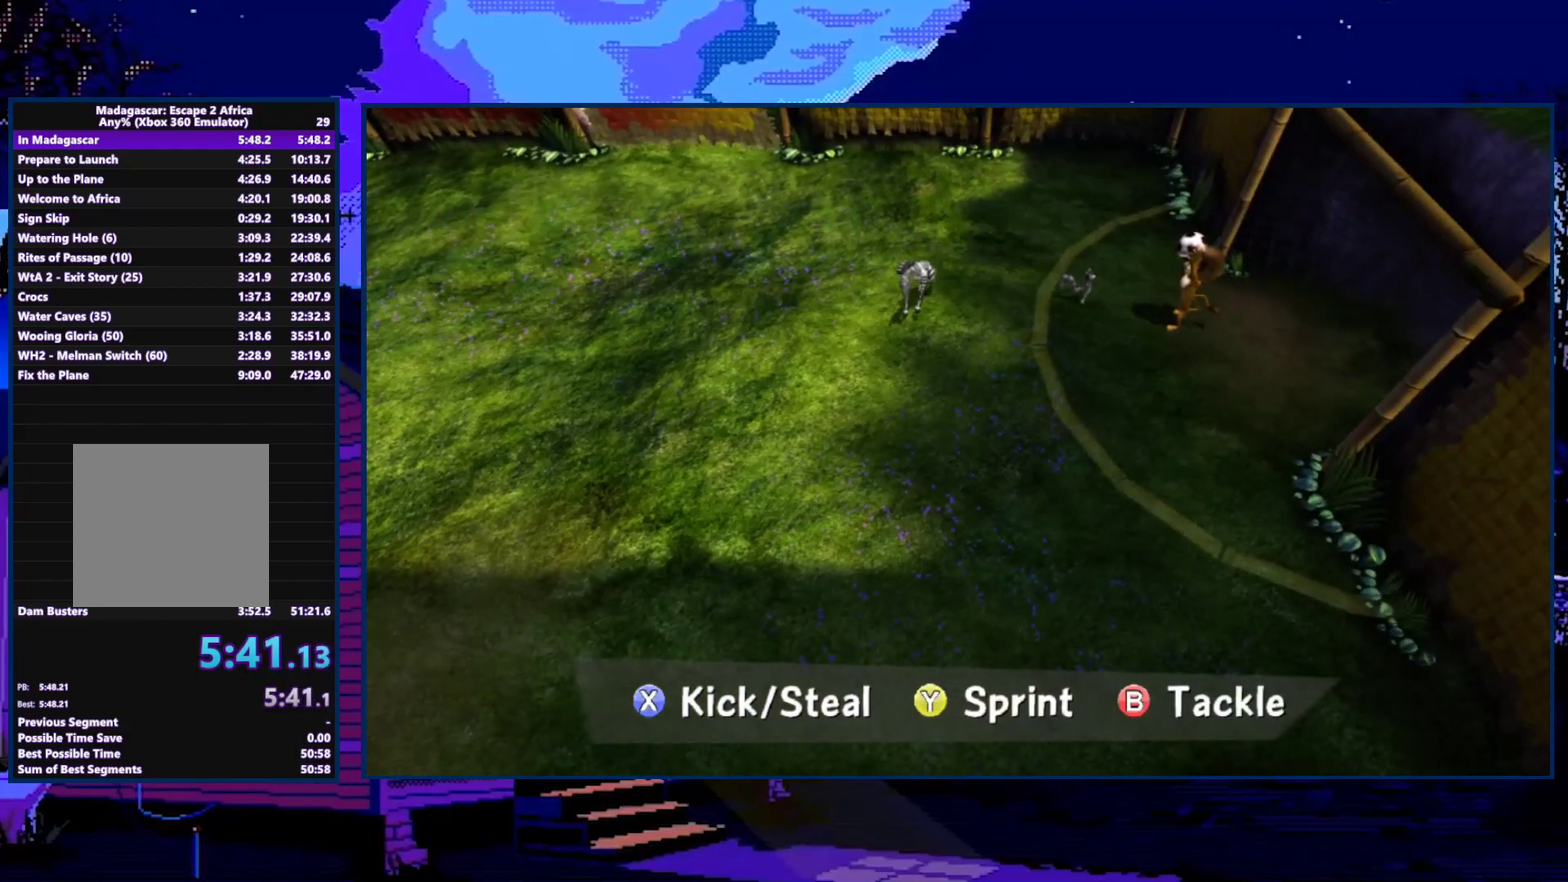
{"buttons": [], "left_stick": "center", "right_stick": "center", "events": [[100, "left_stick", "center"]]}
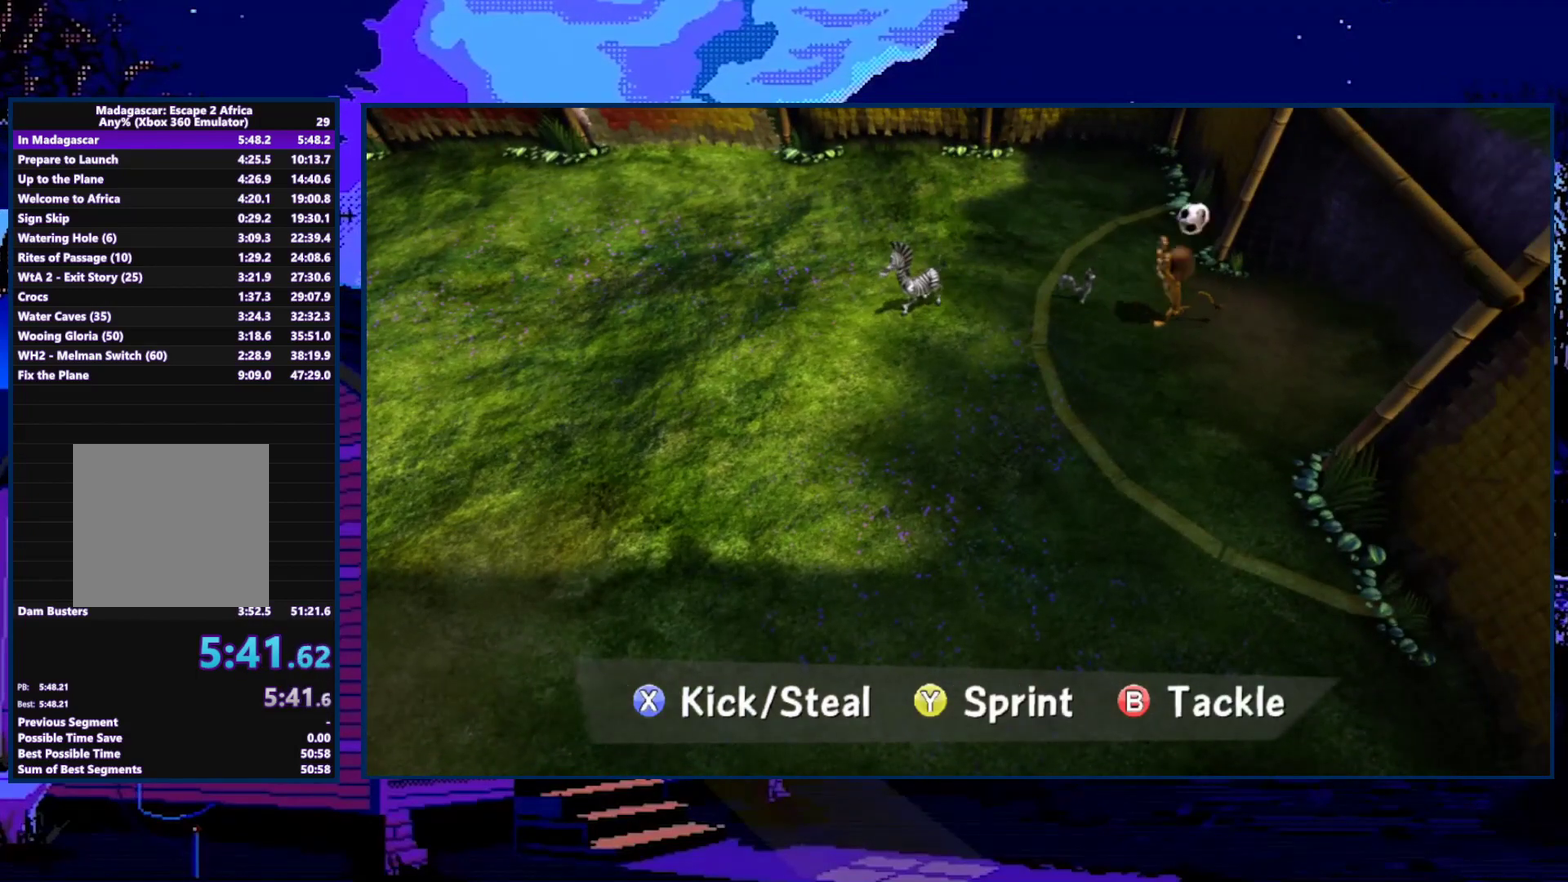
{"buttons": [], "left_stick": "center", "right_stick": "center", "events": [[267, "left_stick", "left"], [367, "left_stick", "down-left"], [433, "left_stick", "center"]]}
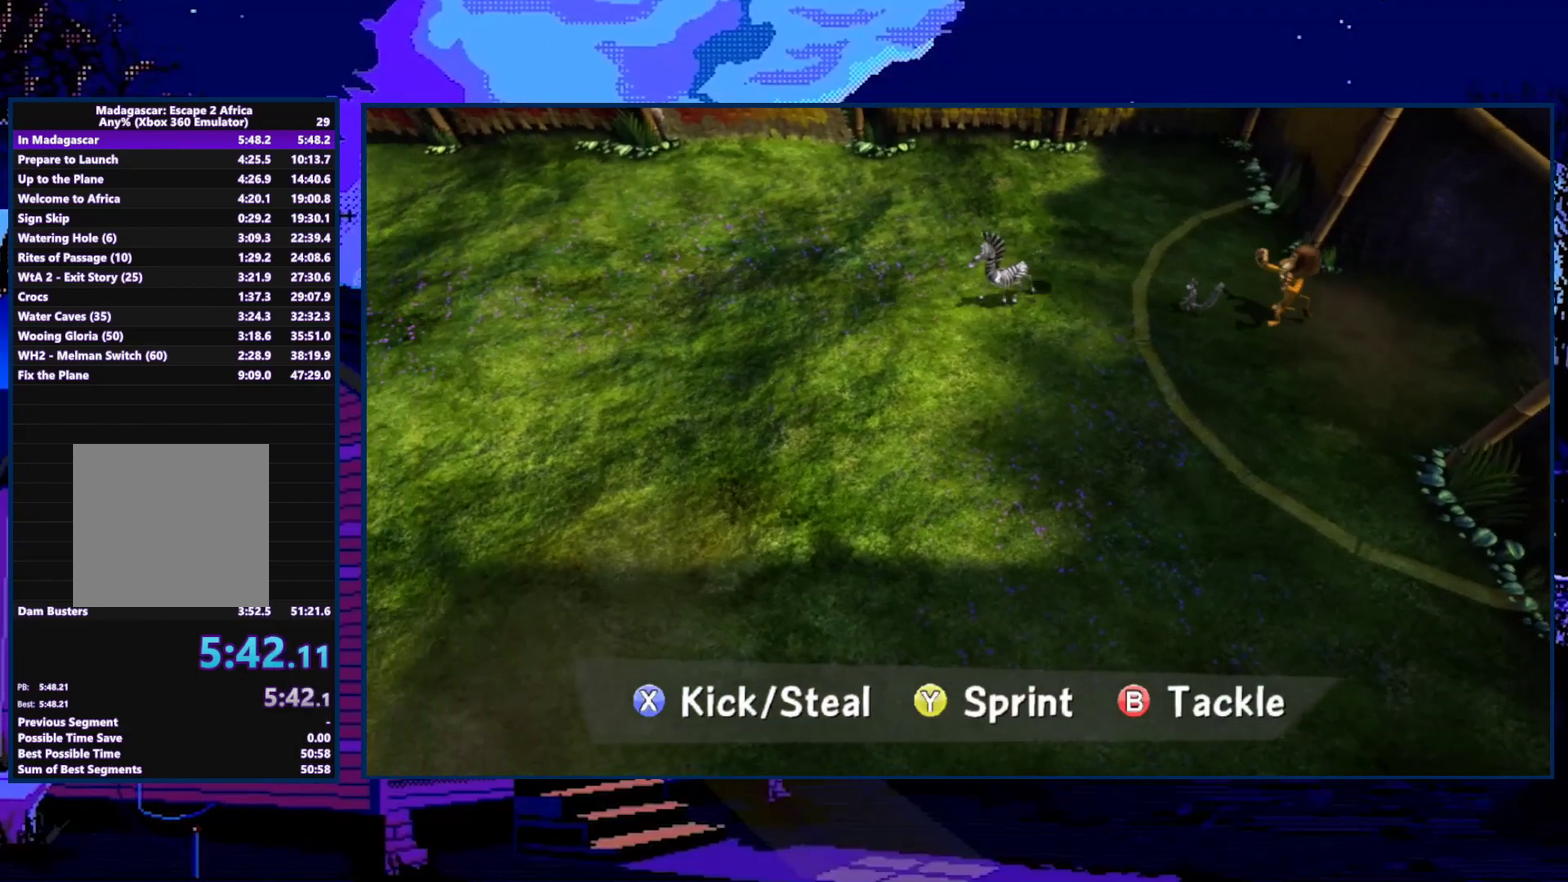
{"buttons": [], "left_stick": "up-left", "right_stick": "center", "events": [[33, "left_stick", "left"], [500, "left_stick", "up-left"]]}
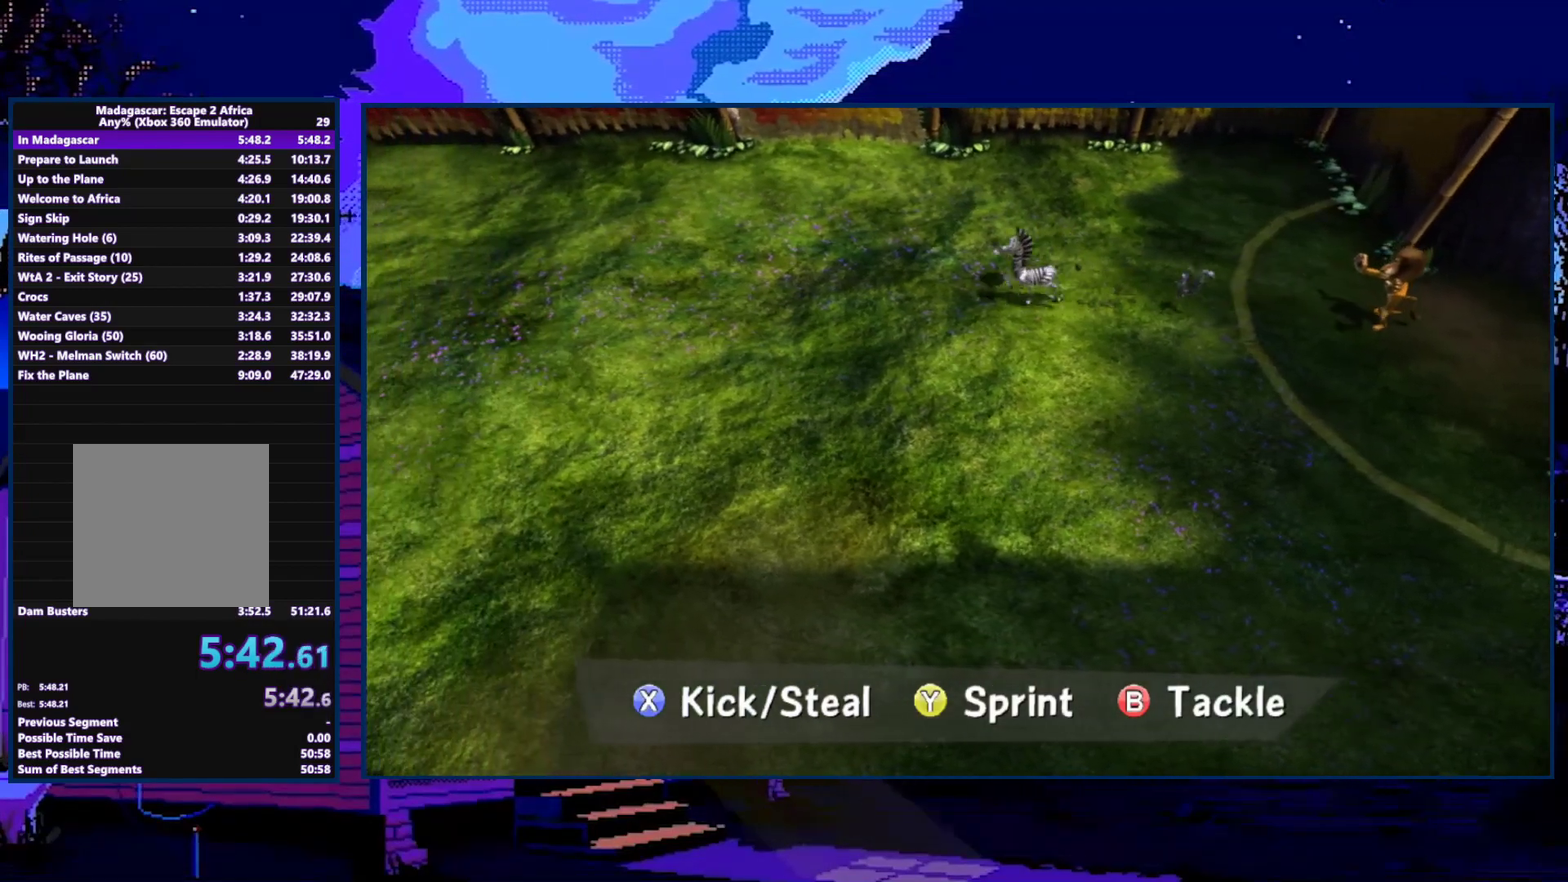
{"buttons": [], "left_stick": "left", "right_stick": "center", "events": [[233, "left_stick", "center"], [400, "left_stick", "left"]]}
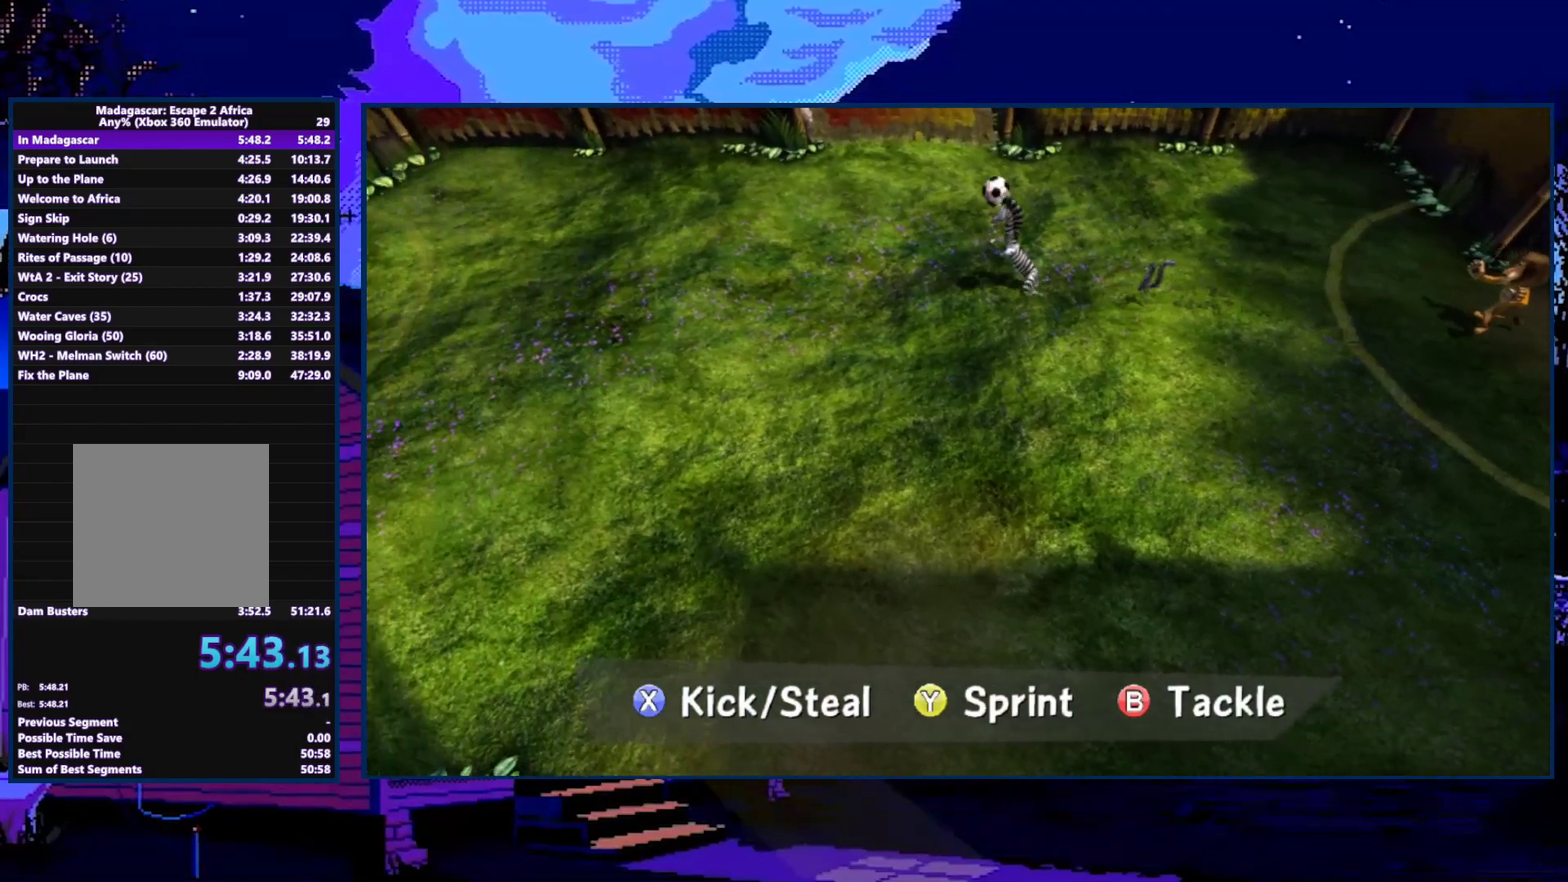
{"buttons": [], "left_stick": "down-left", "right_stick": "center", "events": [[100, "Y", "down"], [333, "left_stick", "down-left"], [500, "Y", "up"]]}
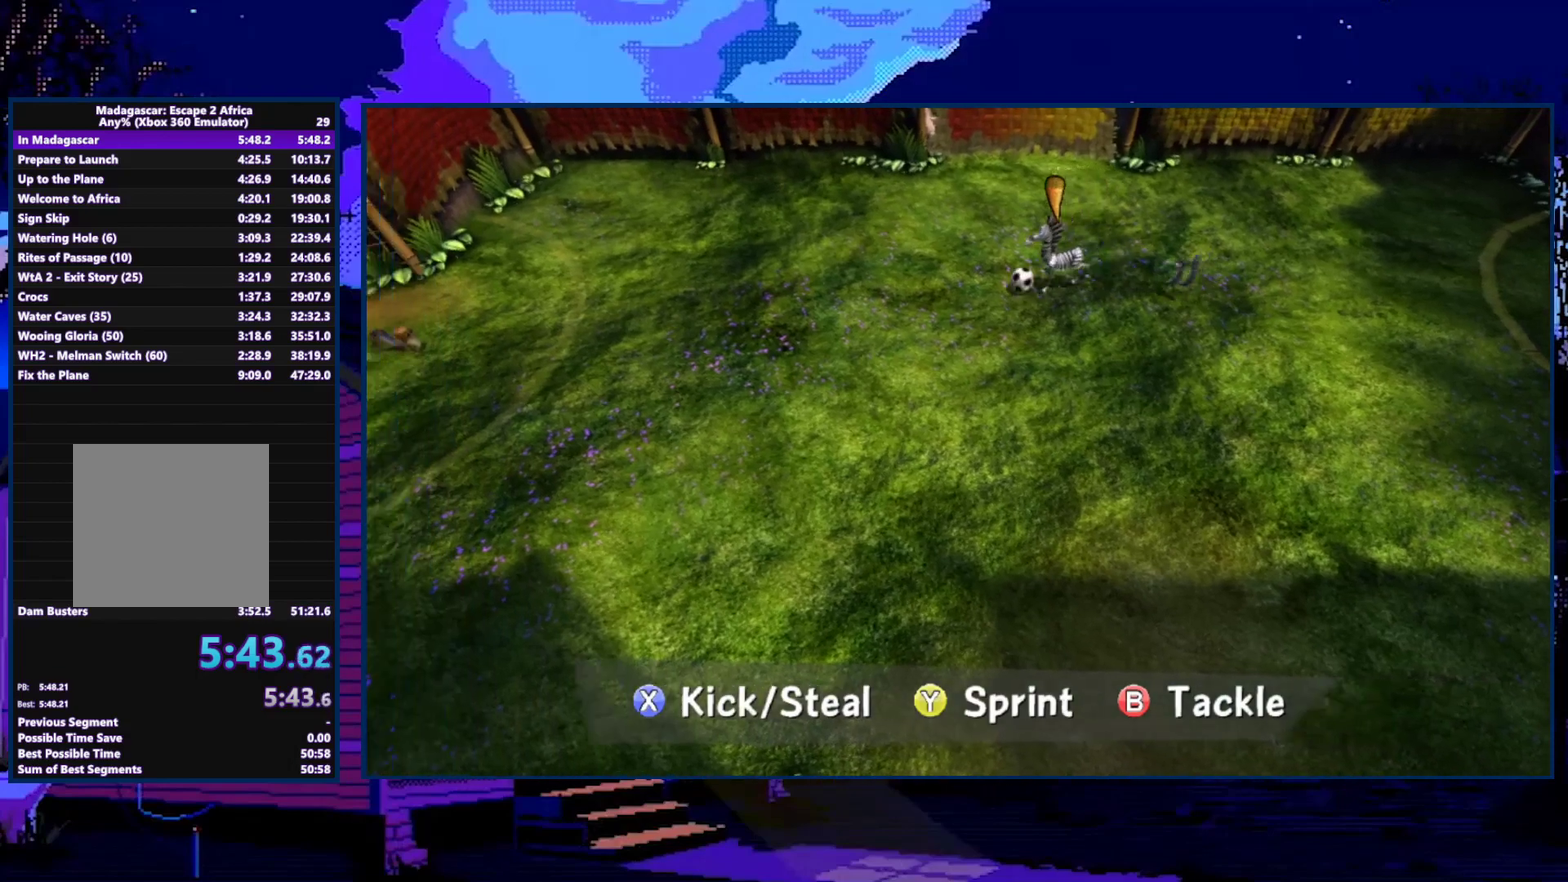
{"buttons": ["X"], "left_stick": "left", "right_stick": "center", "events": [[233, "X", "down"], [300, "left_stick", "left"]]}
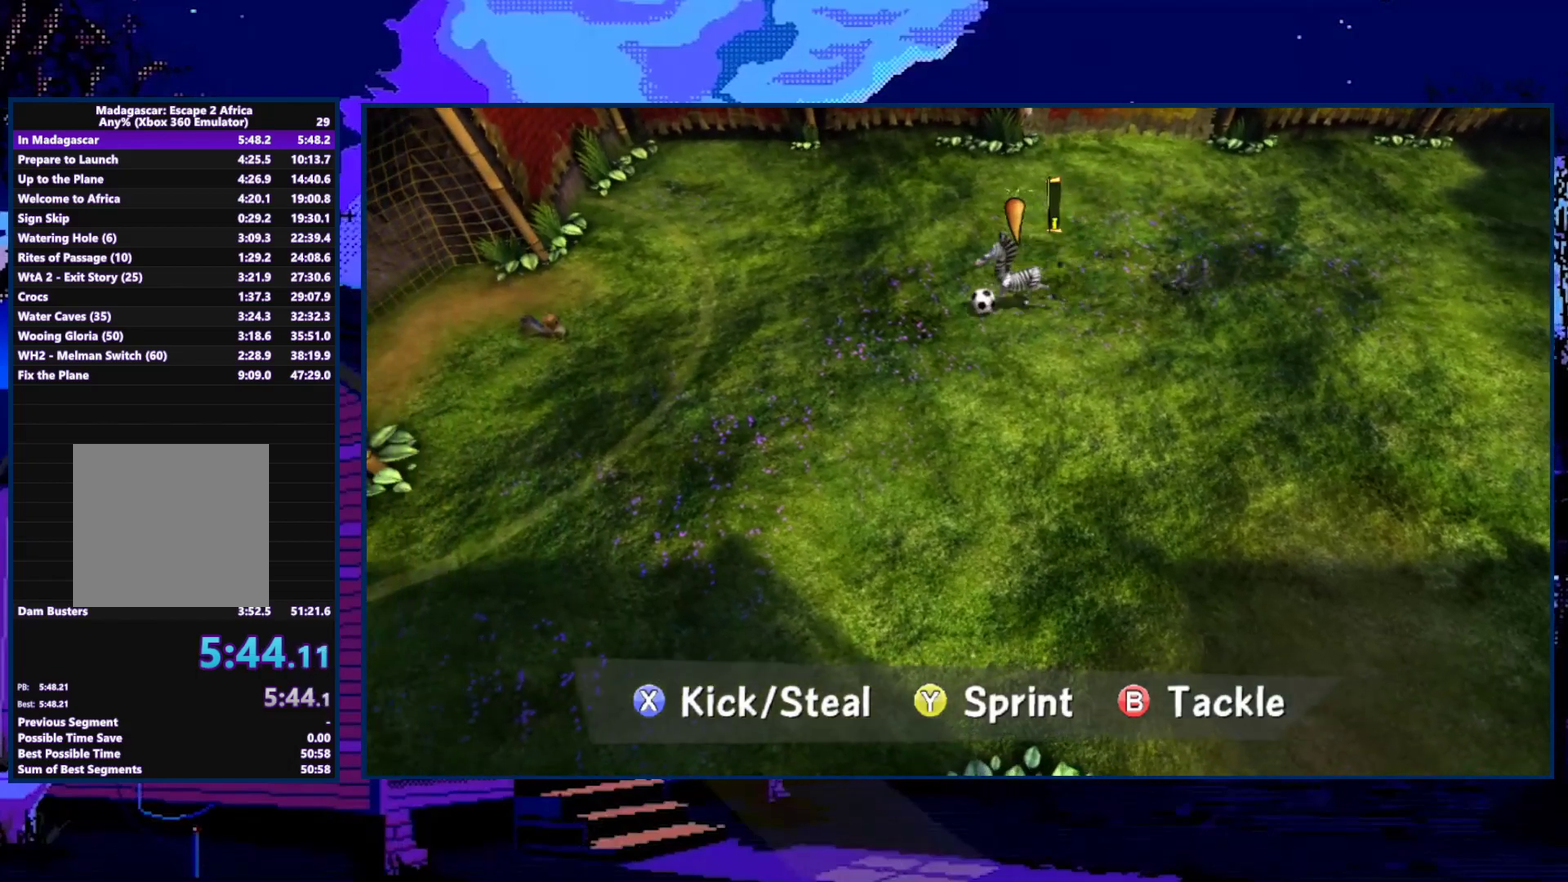
{"buttons": [], "left_stick": "center", "right_stick": "center", "events": [[267, "X", "up"], [267, "left_stick", "center"]]}
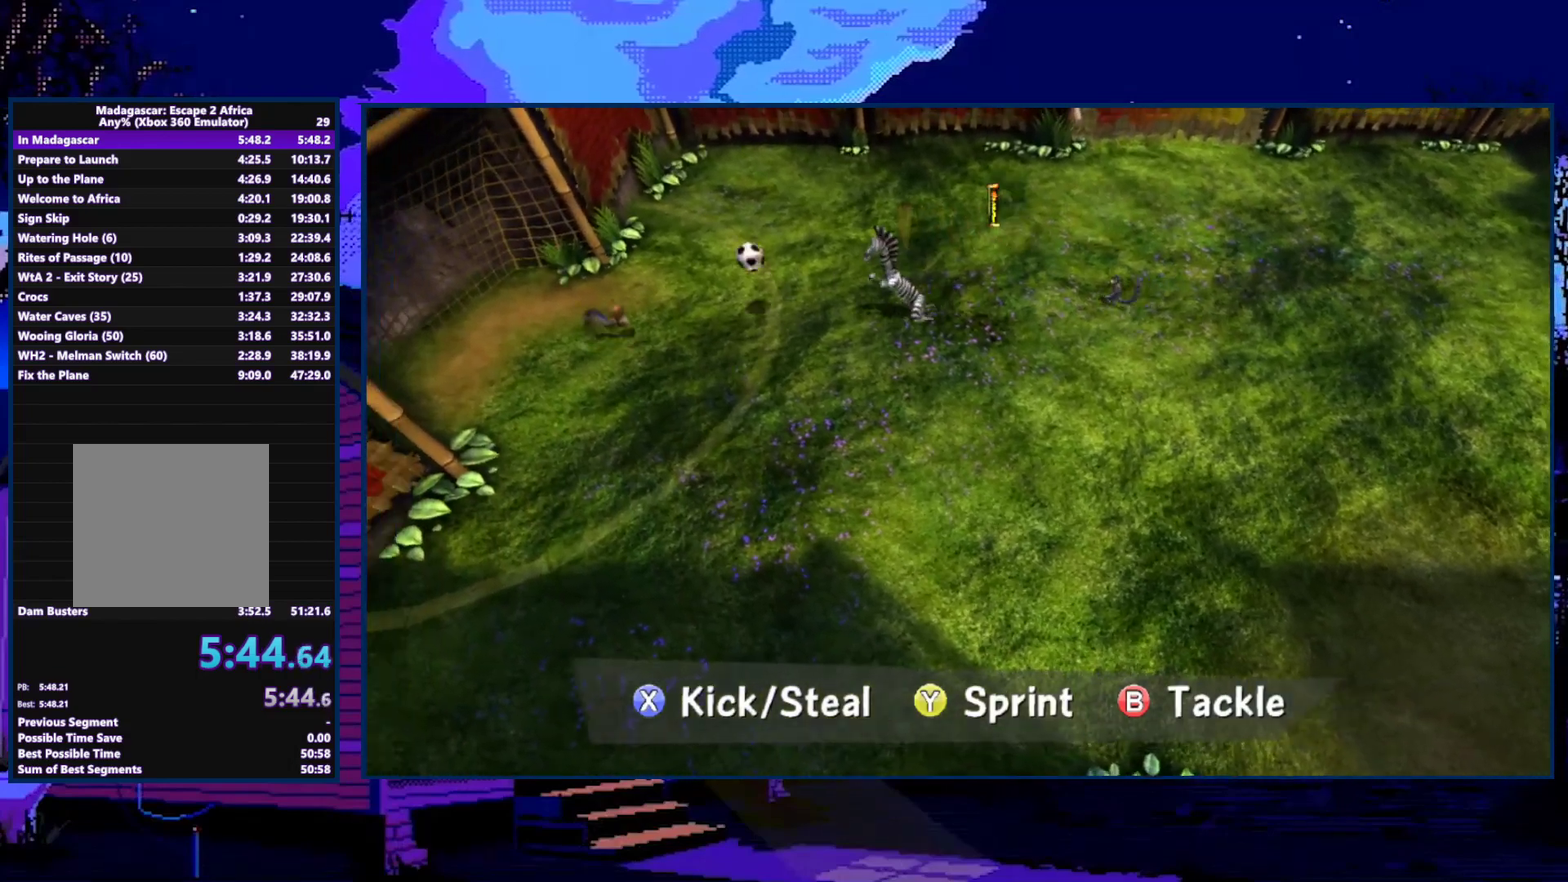
{"buttons": [], "left_stick": "center", "right_stick": "center", "events": []}
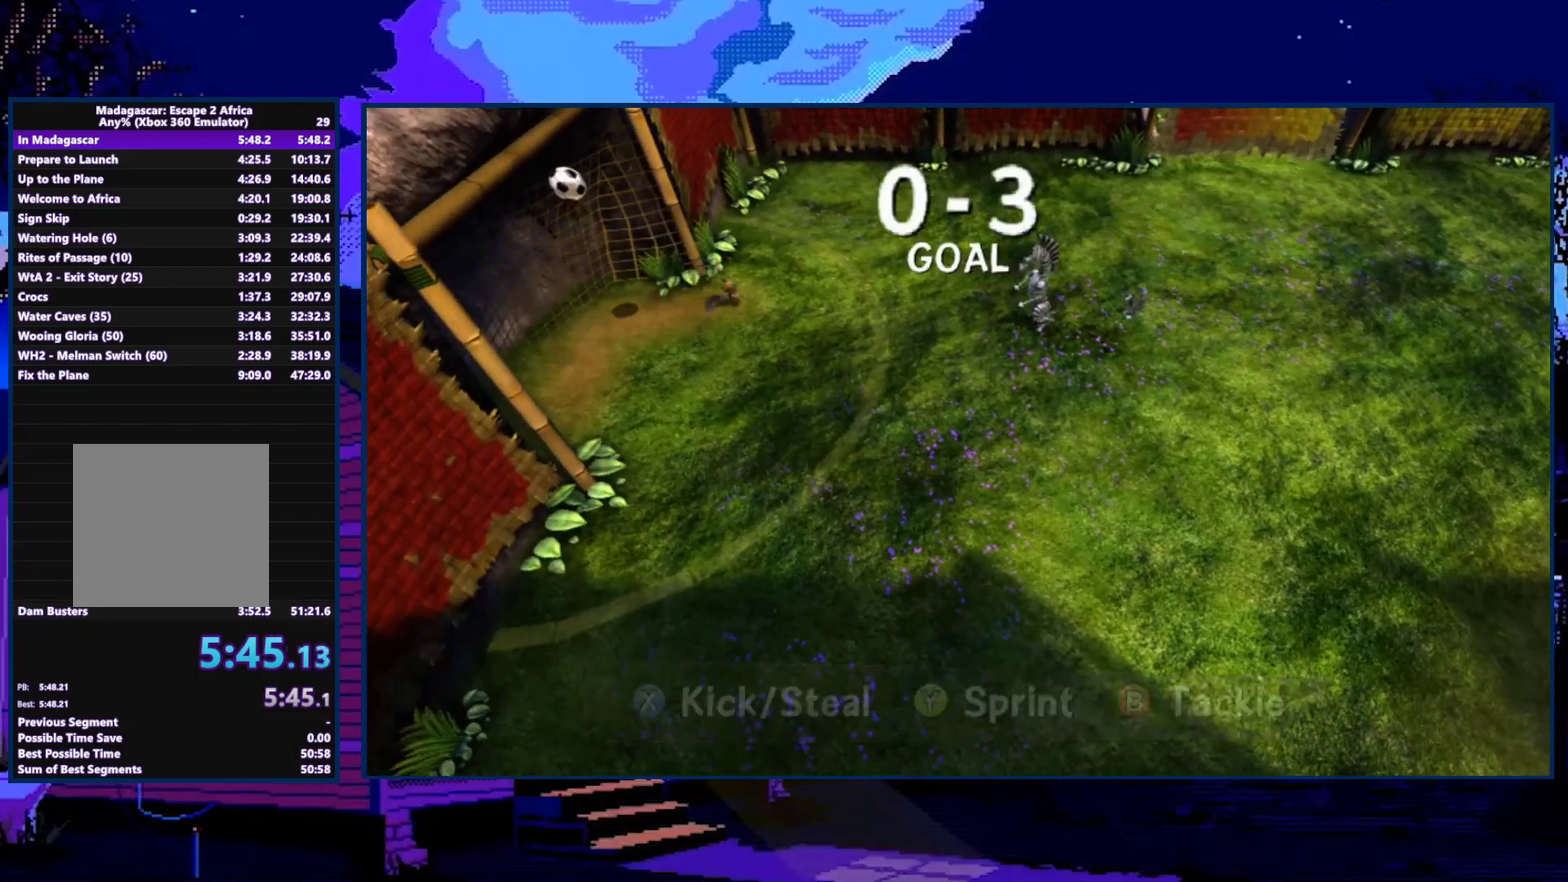
{"buttons": [], "left_stick": "center", "right_stick": "center", "events": [[267, "A", "down"], [333, "A", "up"], [400, "A", "down"], [467, "A", "up"]]}
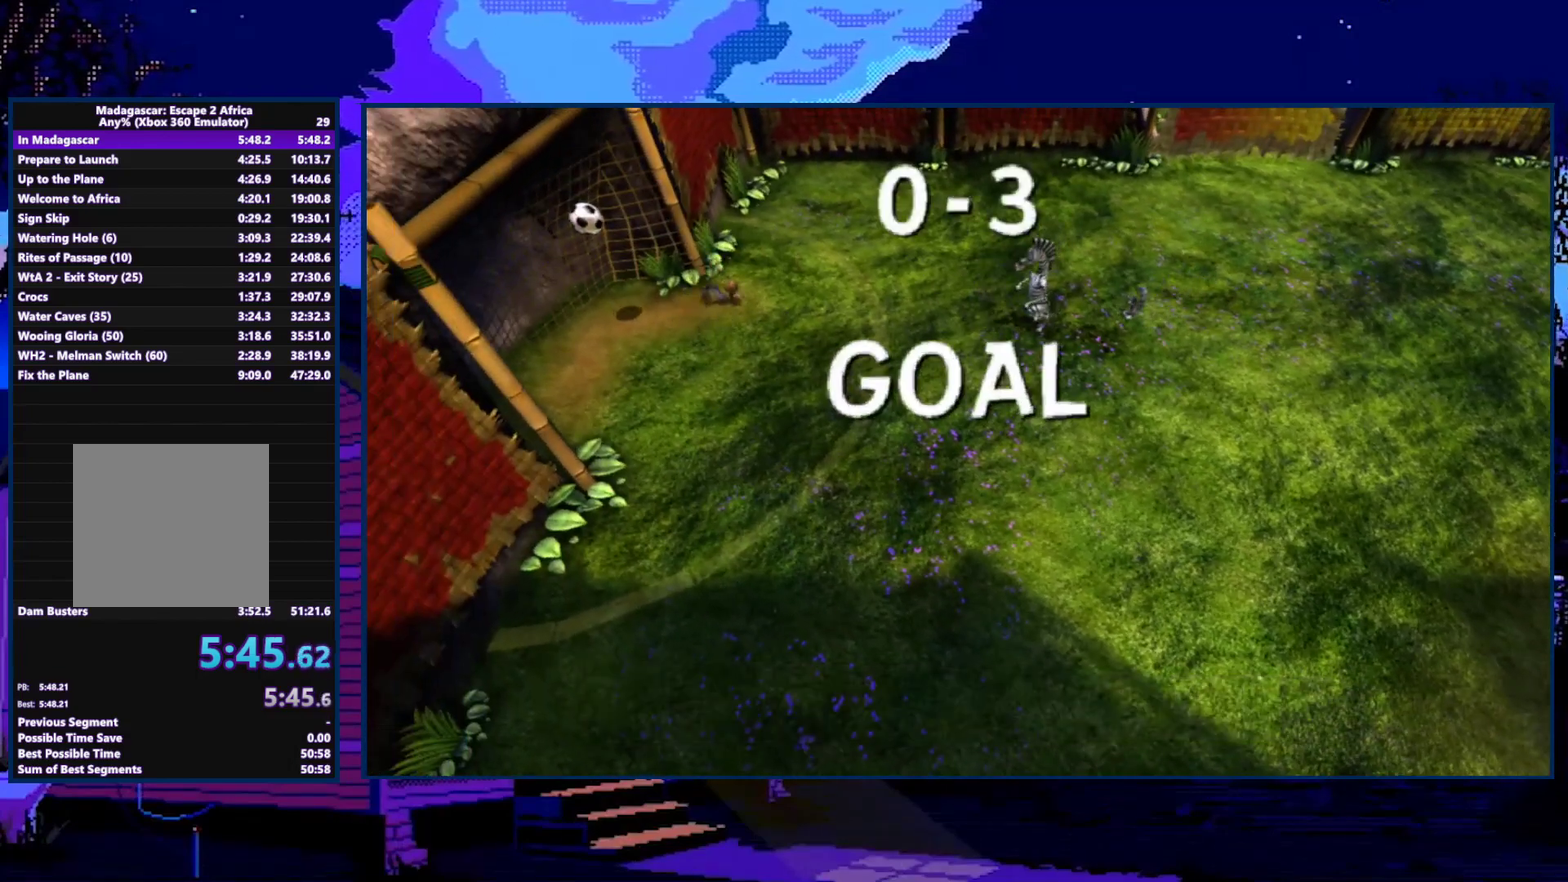
{"buttons": ["A"], "left_stick": "center", "right_stick": "center", "events": [[233, "A", "down"], [300, "A", "up"], [367, "A", "down"], [433, "A", "up"], [500, "A", "down"]]}
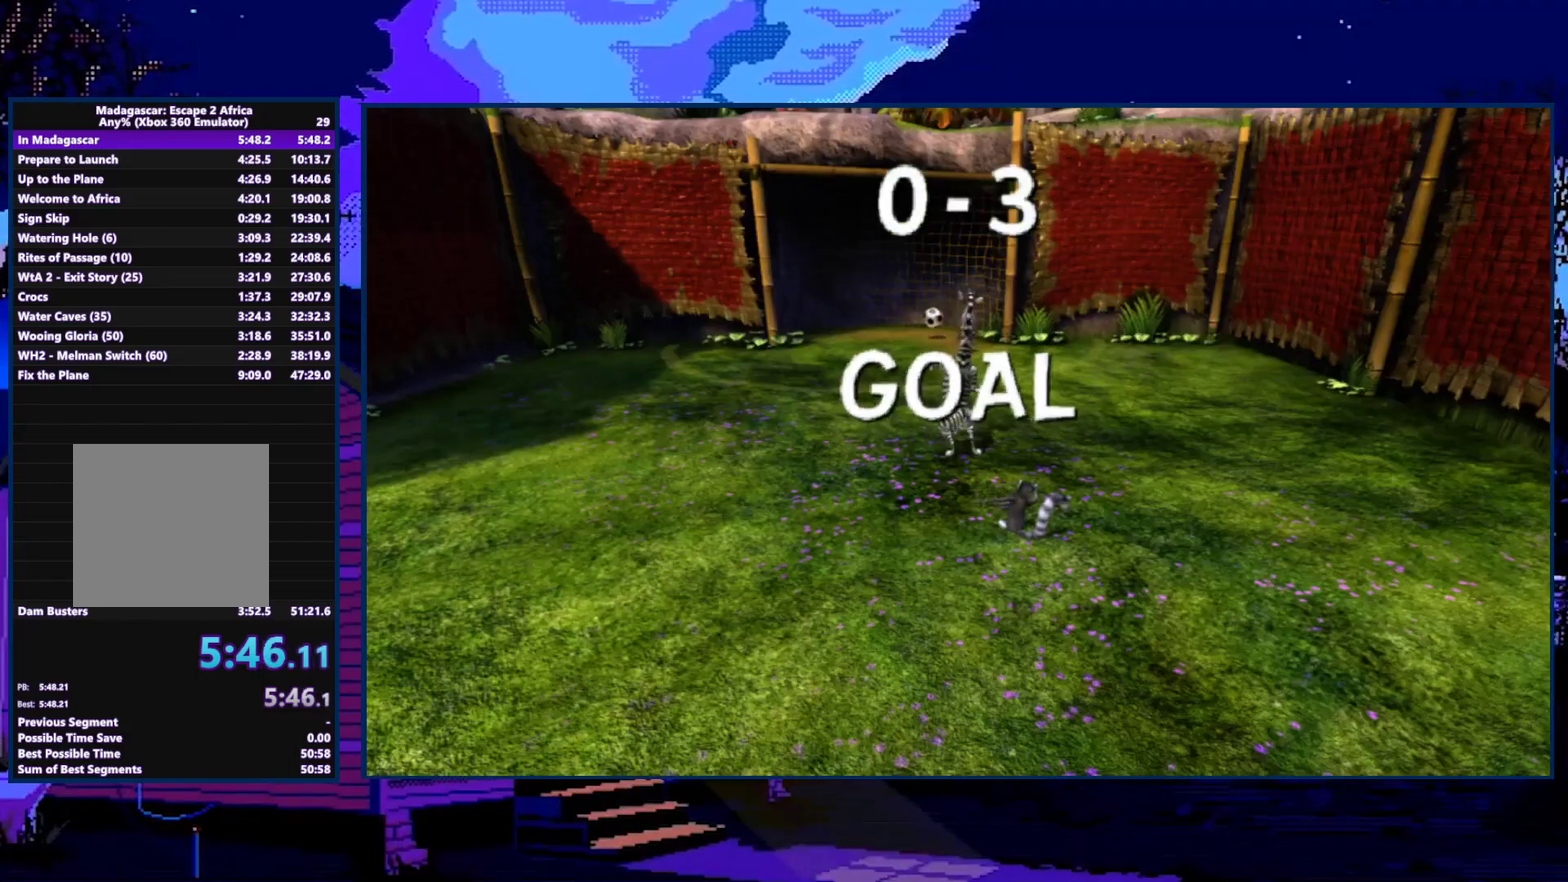
{"buttons": ["A"], "left_stick": "center", "right_stick": "center", "events": [[133, "A", "up"], [200, "A", "down"], [267, "A", "up"], [333, "A", "down"], [400, "A", "up"], [467, "A", "down"]]}
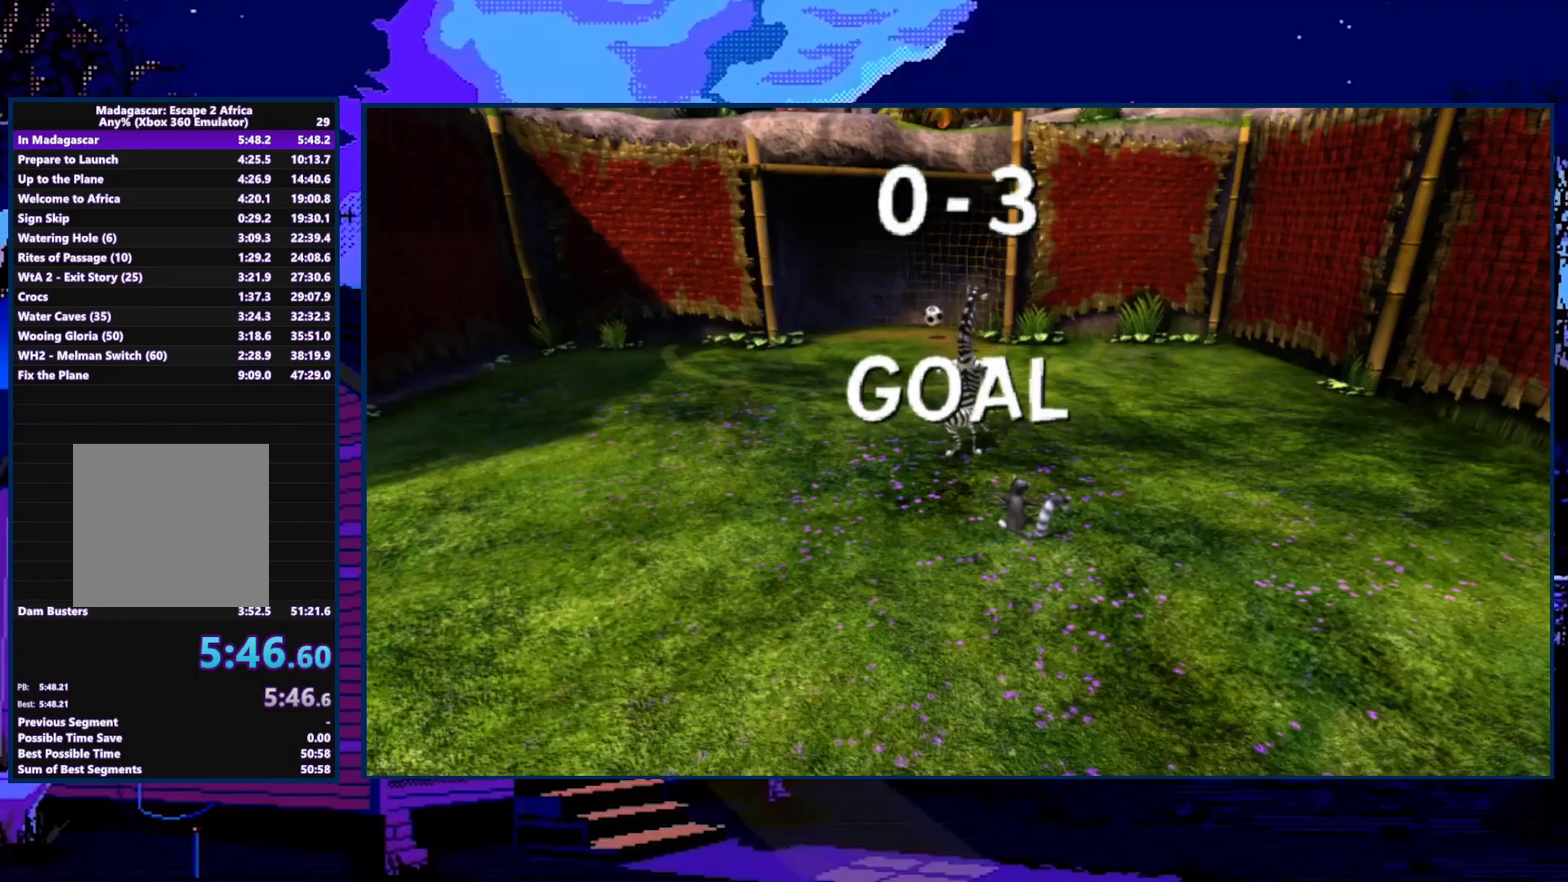
{"buttons": ["A"], "left_stick": "center", "right_stick": "center", "events": [[33, "A", "up"], [100, "A", "down"], [167, "A", "up"], [300, "A", "down"]]}
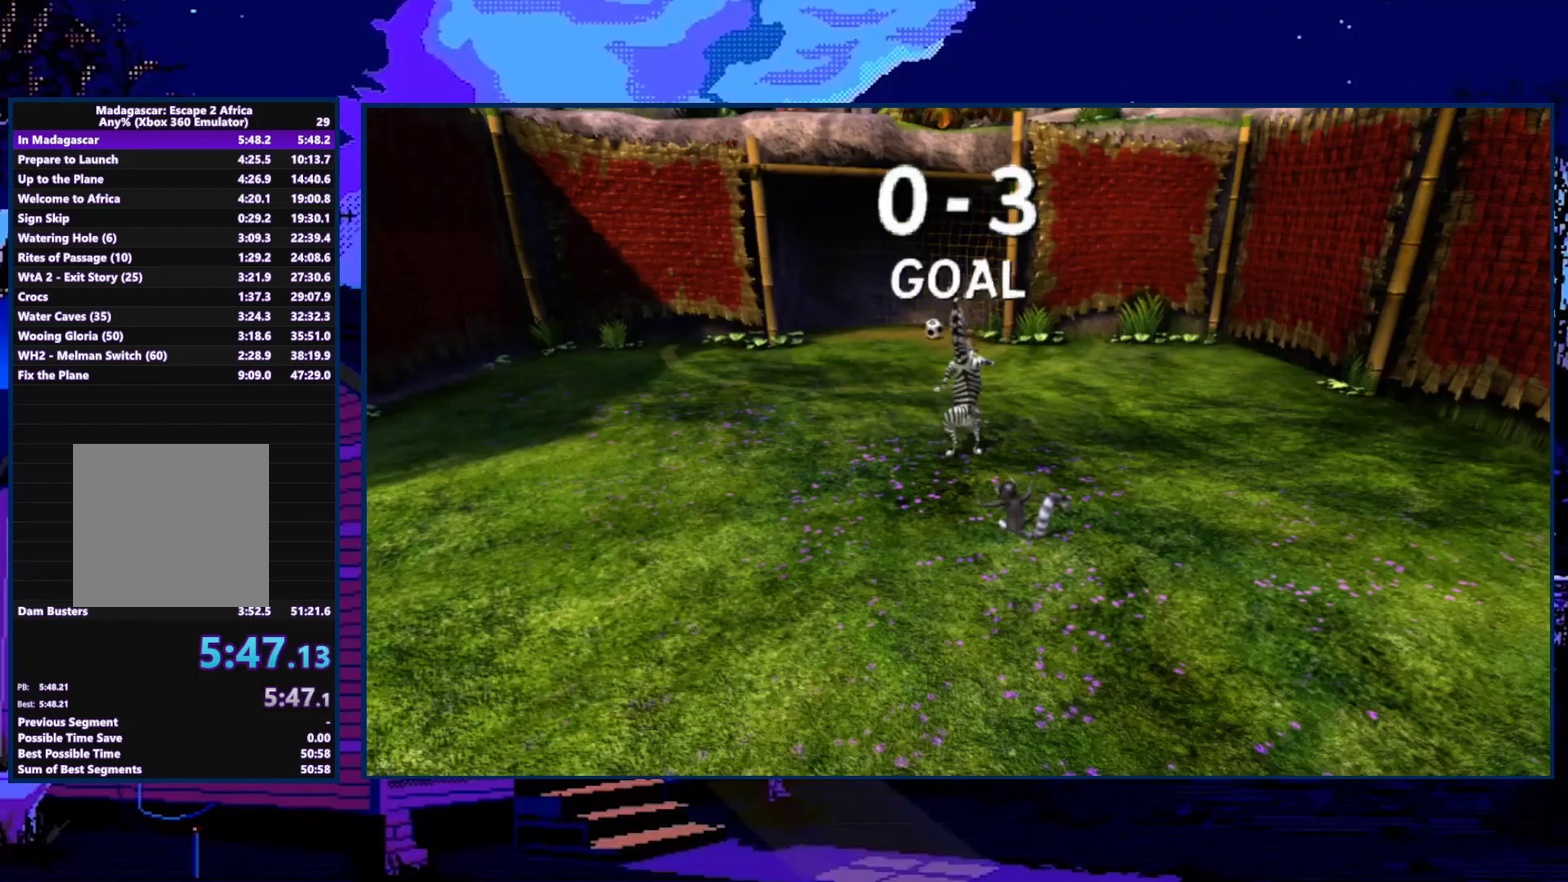
{"buttons": [], "left_stick": "center", "right_stick": "center", "events": [[467, "A", "up"]]}
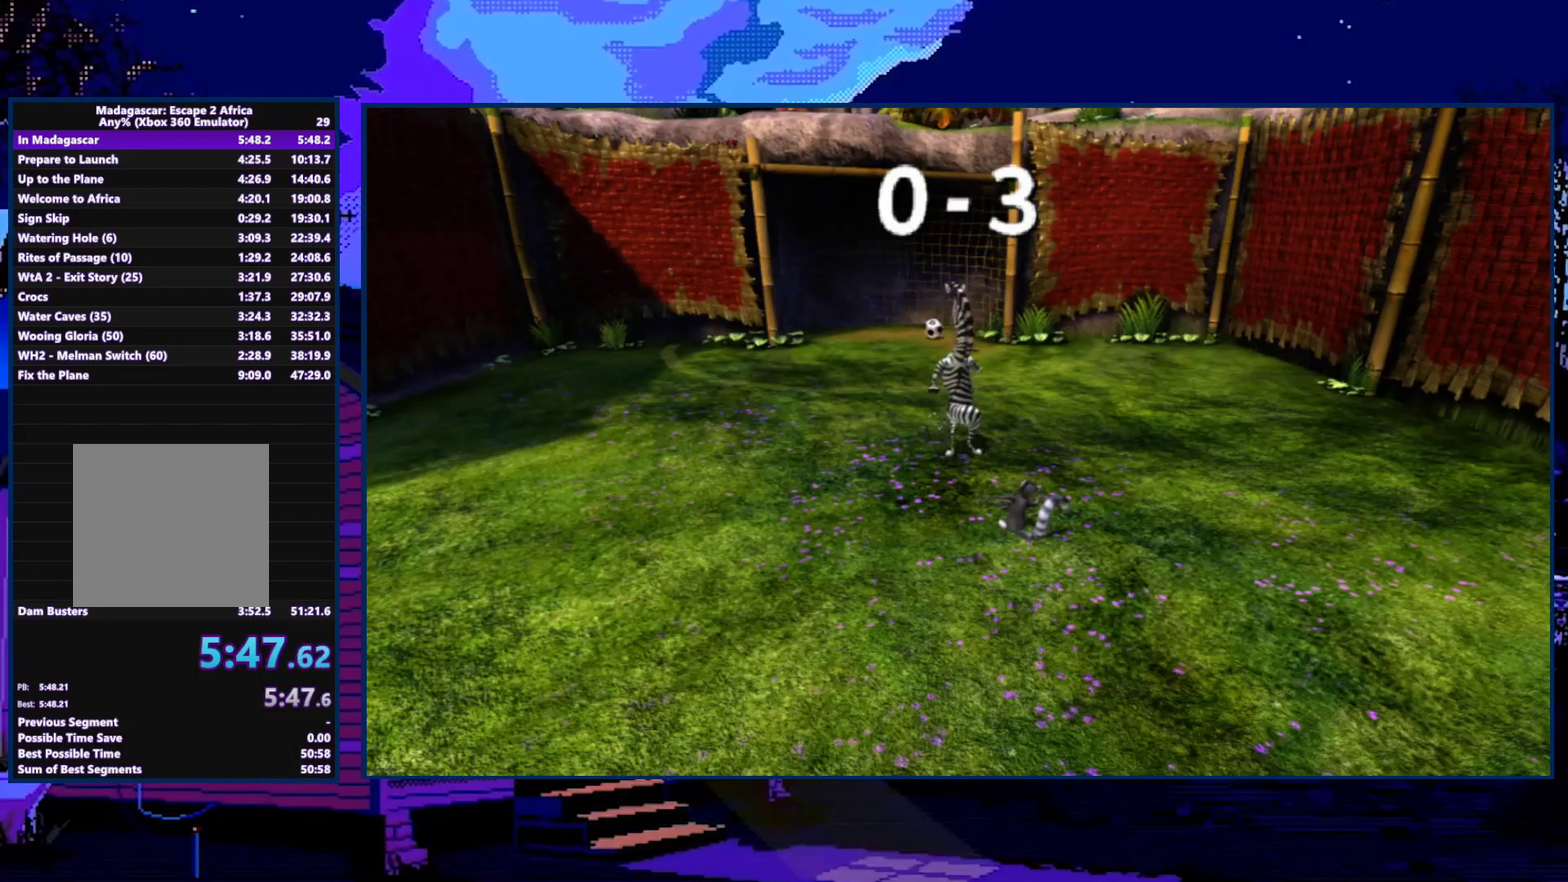
{"buttons": [], "left_stick": "center", "right_stick": "center", "events": [[33, "A", "down"], [100, "A", "up"], [233, "A", "down"], [300, "A", "up"], [367, "A", "down"], [500, "A", "up"]]}
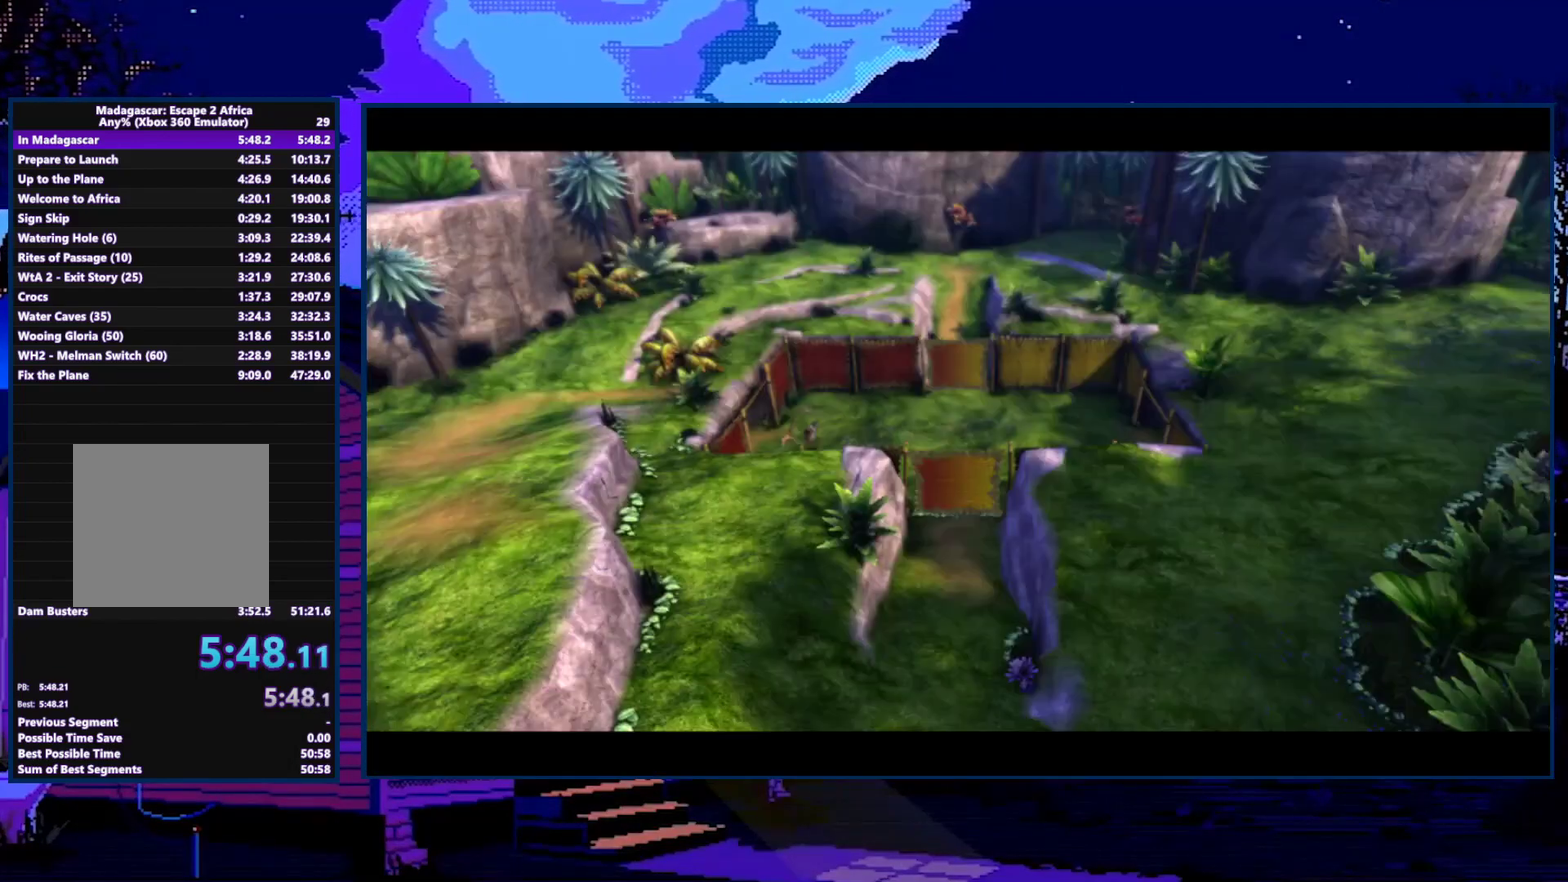
{"buttons": [], "left_stick": "center", "right_stick": "center", "events": [[67, "A", "down"], [200, "A", "up"], [333, "A", "down"], [500, "A", "up"]]}
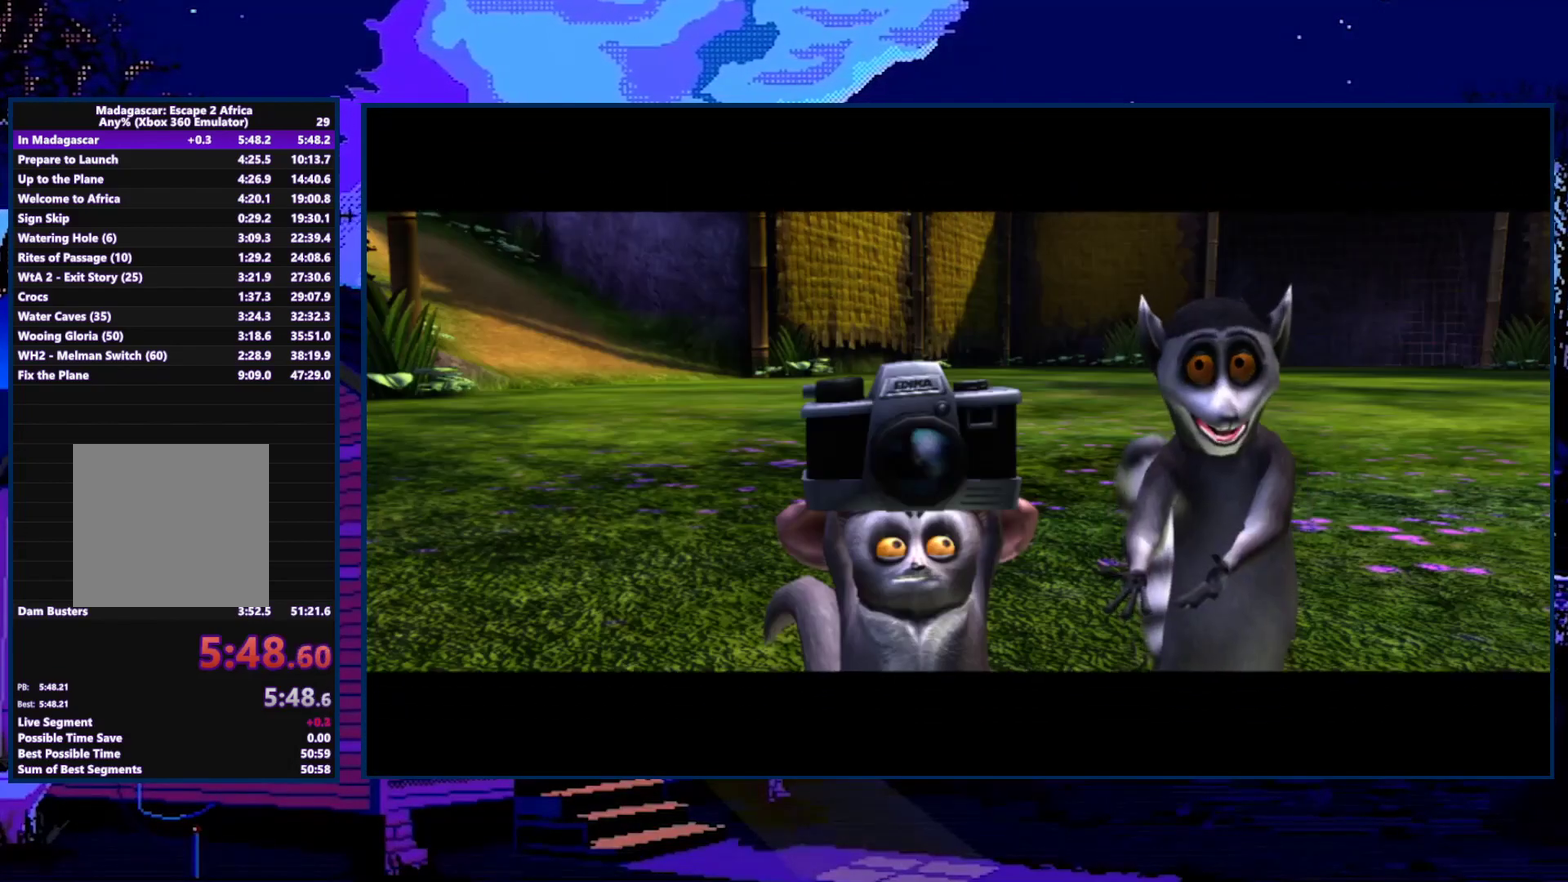
{"buttons": ["A"], "left_stick": "center", "right_stick": "center", "events": [[67, "A", "down"], [200, "A", "up"], [267, "A", "down"], [433, "A", "up"], [500, "A", "down"]]}
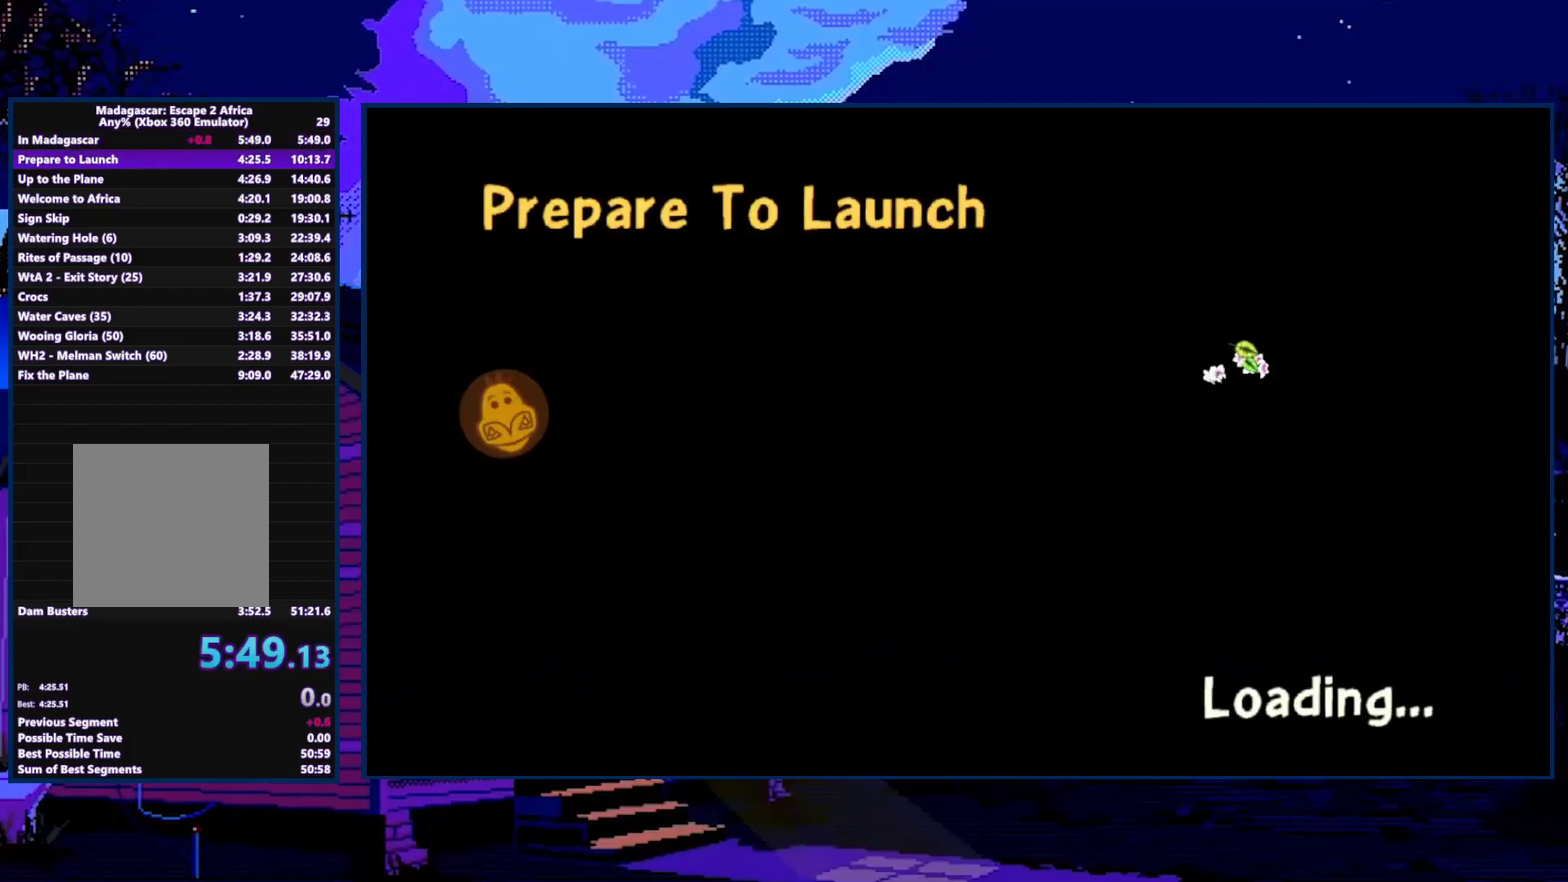
{"buttons": [], "left_stick": "center", "right_stick": "center", "events": [[233, "A", "up"], [300, "A", "down"], [433, "A", "up"]]}
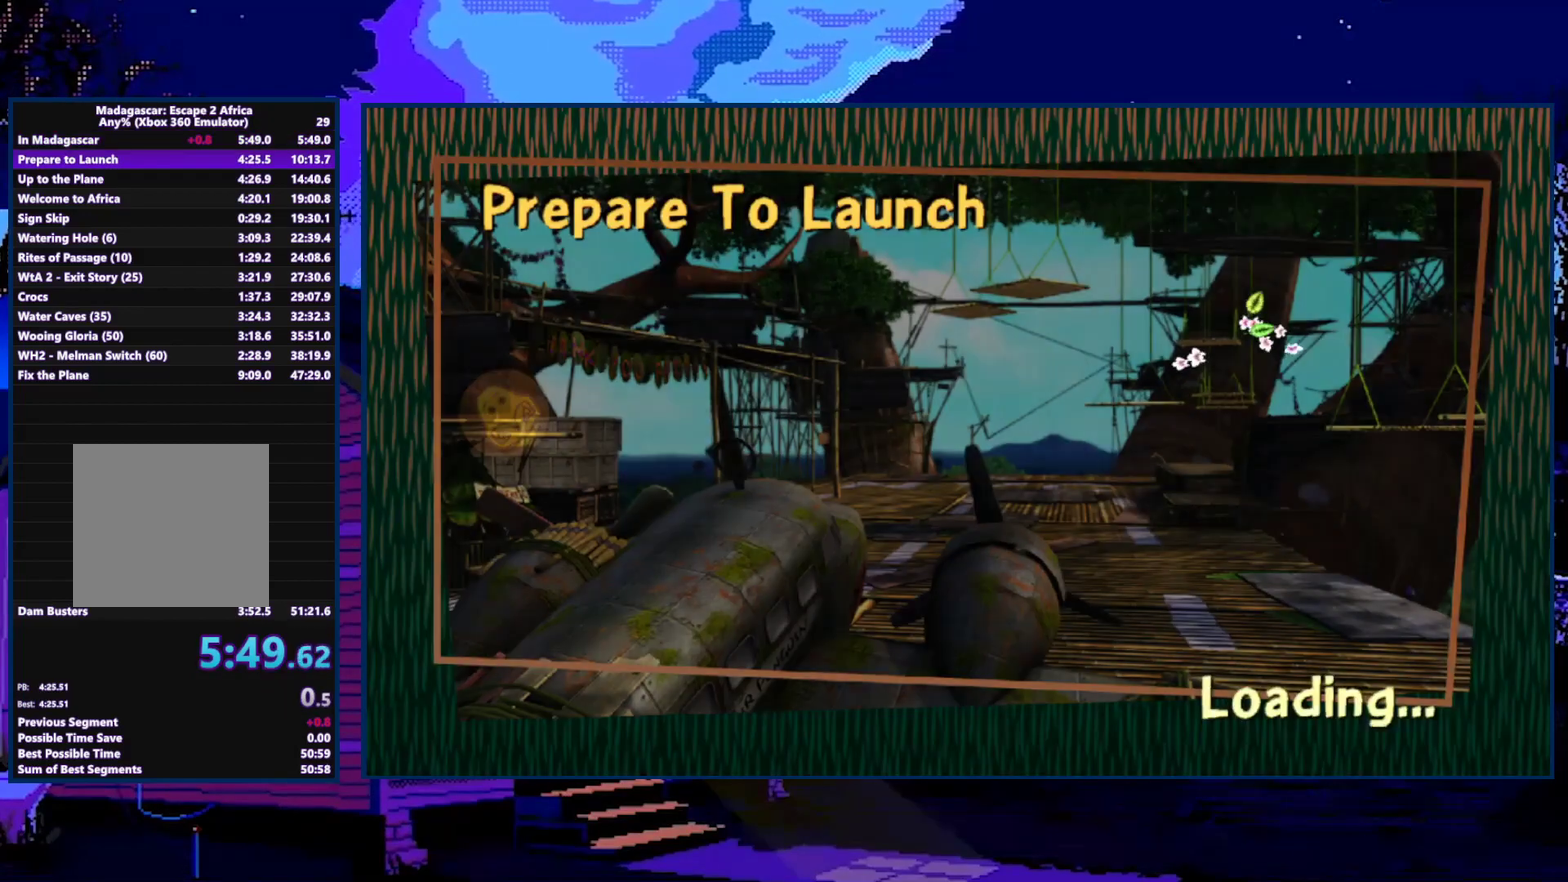
{"buttons": [], "left_stick": "center", "right_stick": "center", "events": []}
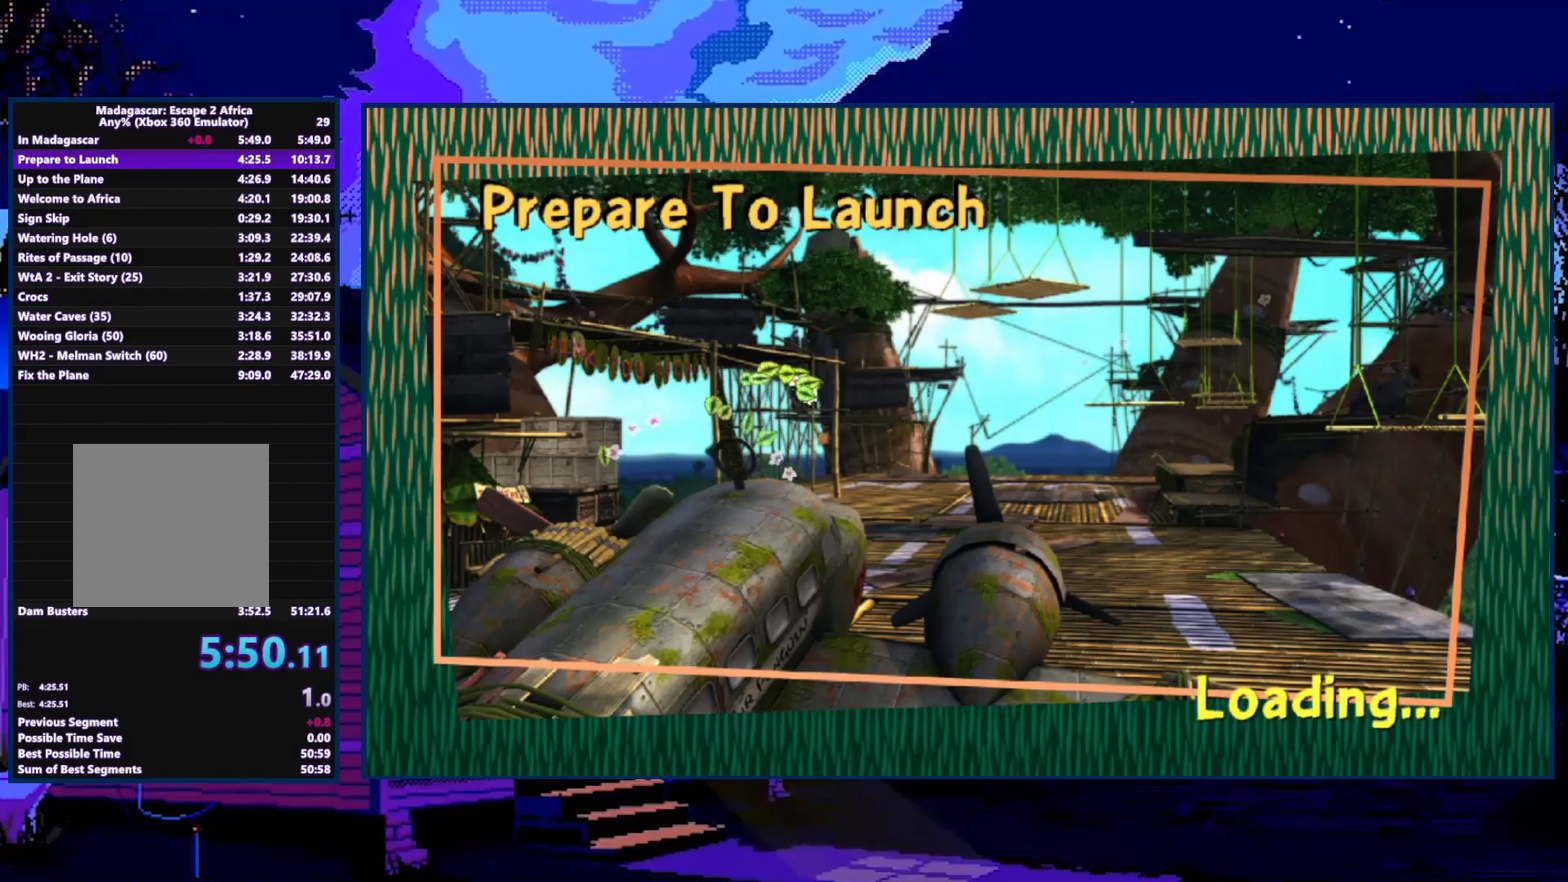
{"buttons": ["L3", "R3"], "left_stick": "center", "right_stick": "center", "events": [[33, "L3", "down"], [33, "R3", "down"], [100, "left_stick", "right"], [100, "right_stick", "down"], [167, "L3", "up"], [167, "R3", "up"], [167, "left_stick", "center"], [167, "right_stick", "center"], [233, "L3", "down"], [300, "R3", "down"], [433, "L3", "up"], [433, "left_stick", "up-left"], [500, "L3", "down"], [500, "left_stick", "center"]]}
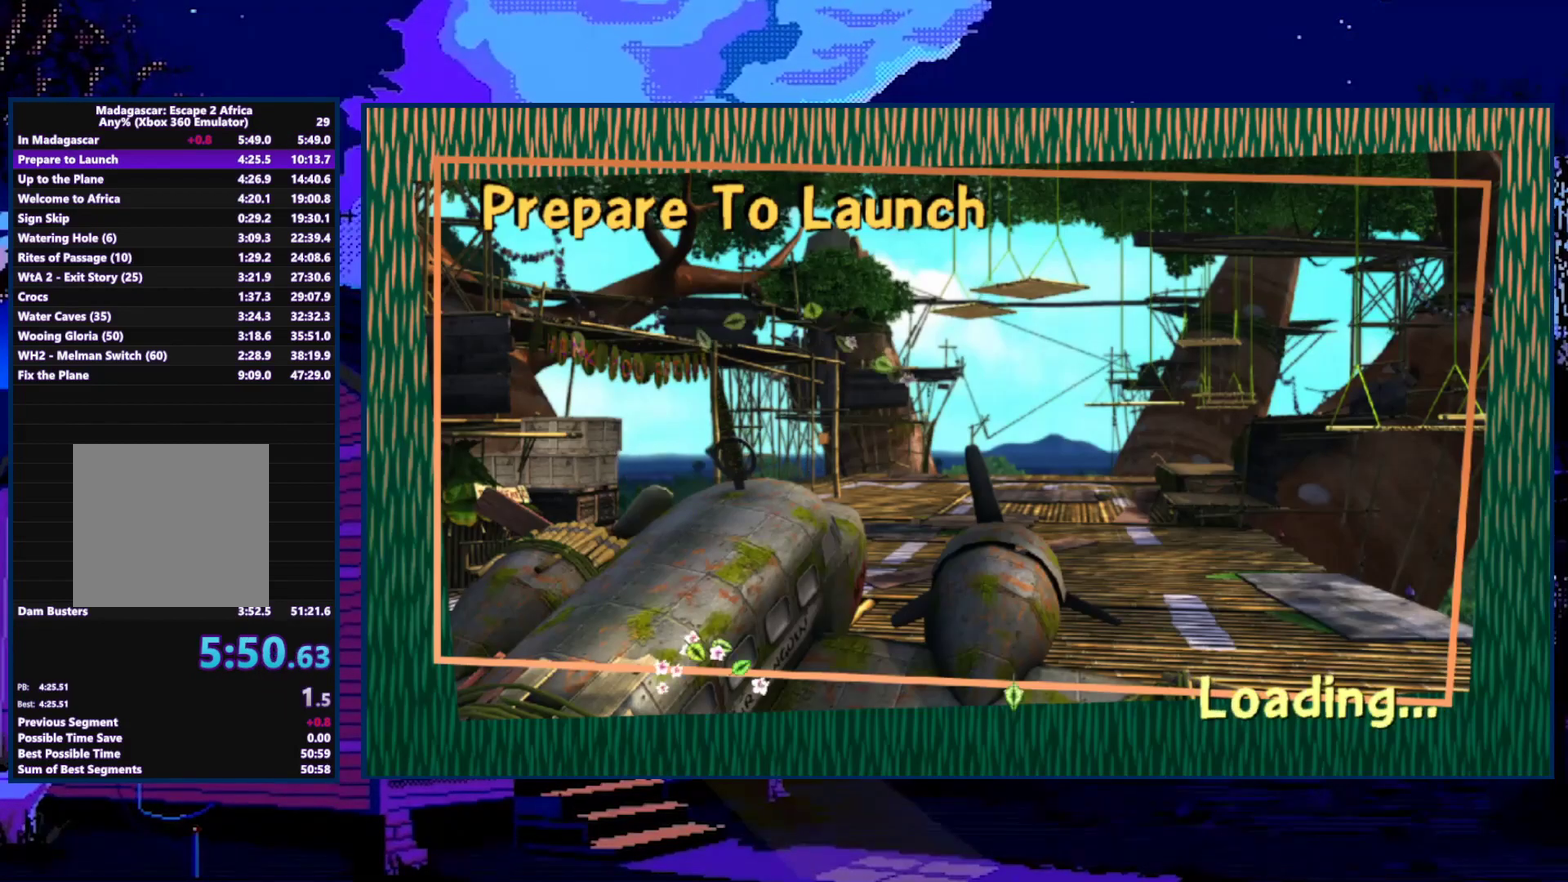
{"buttons": ["L3", "R3"], "left_stick": "center", "right_stick": "center", "events": [[67, "left_stick", "down-right"], [133, "left_stick", "center"], [200, "left_stick", "right"], [200, "right_stick", "down-right"], [267, "left_stick", "center"], [267, "right_stick", "center"]]}
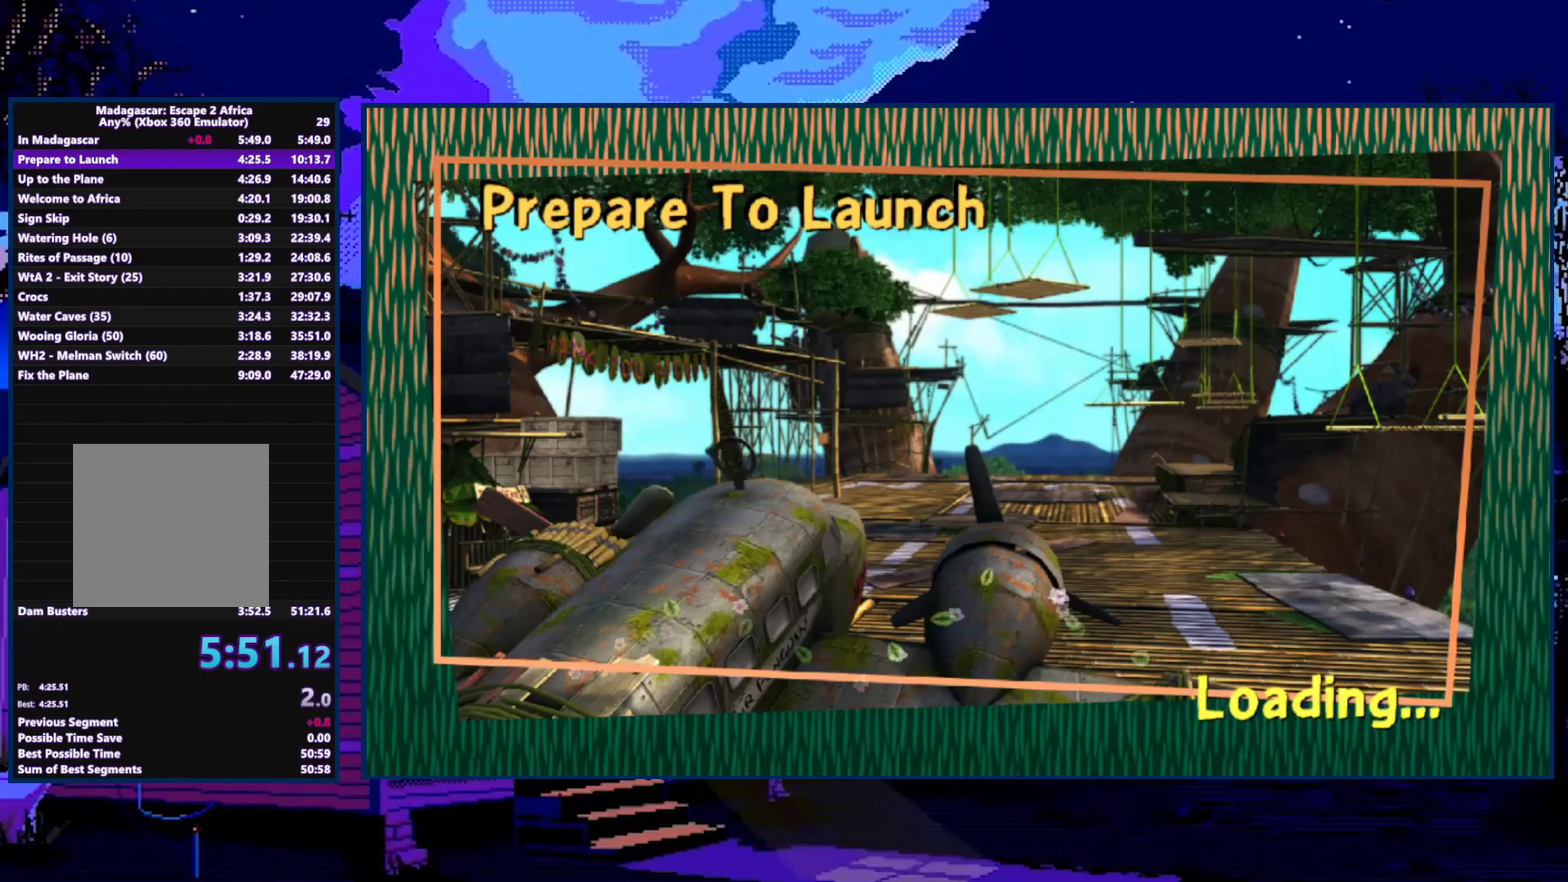
{"buttons": [], "left_stick": "center", "right_stick": "center", "events": [[33, "R3", "up"], [33, "right_stick", "left"], [100, "L3", "up"], [100, "right_stick", "center"], [167, "left_stick", "right"], [233, "left_stick", "center"]]}
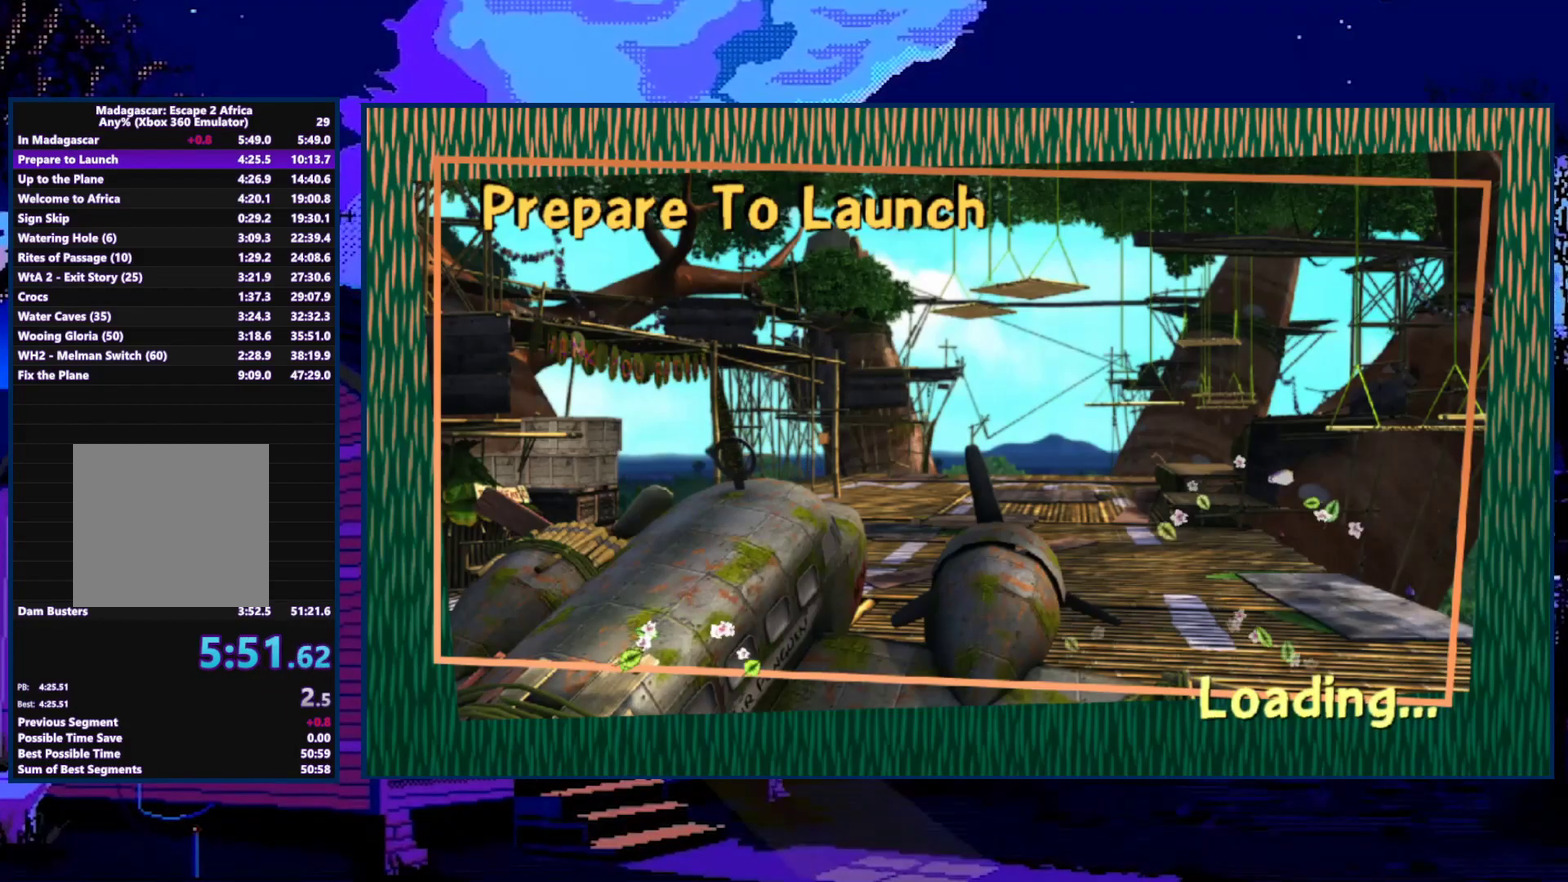
{"buttons": [], "left_stick": "center", "right_stick": "center", "events": []}
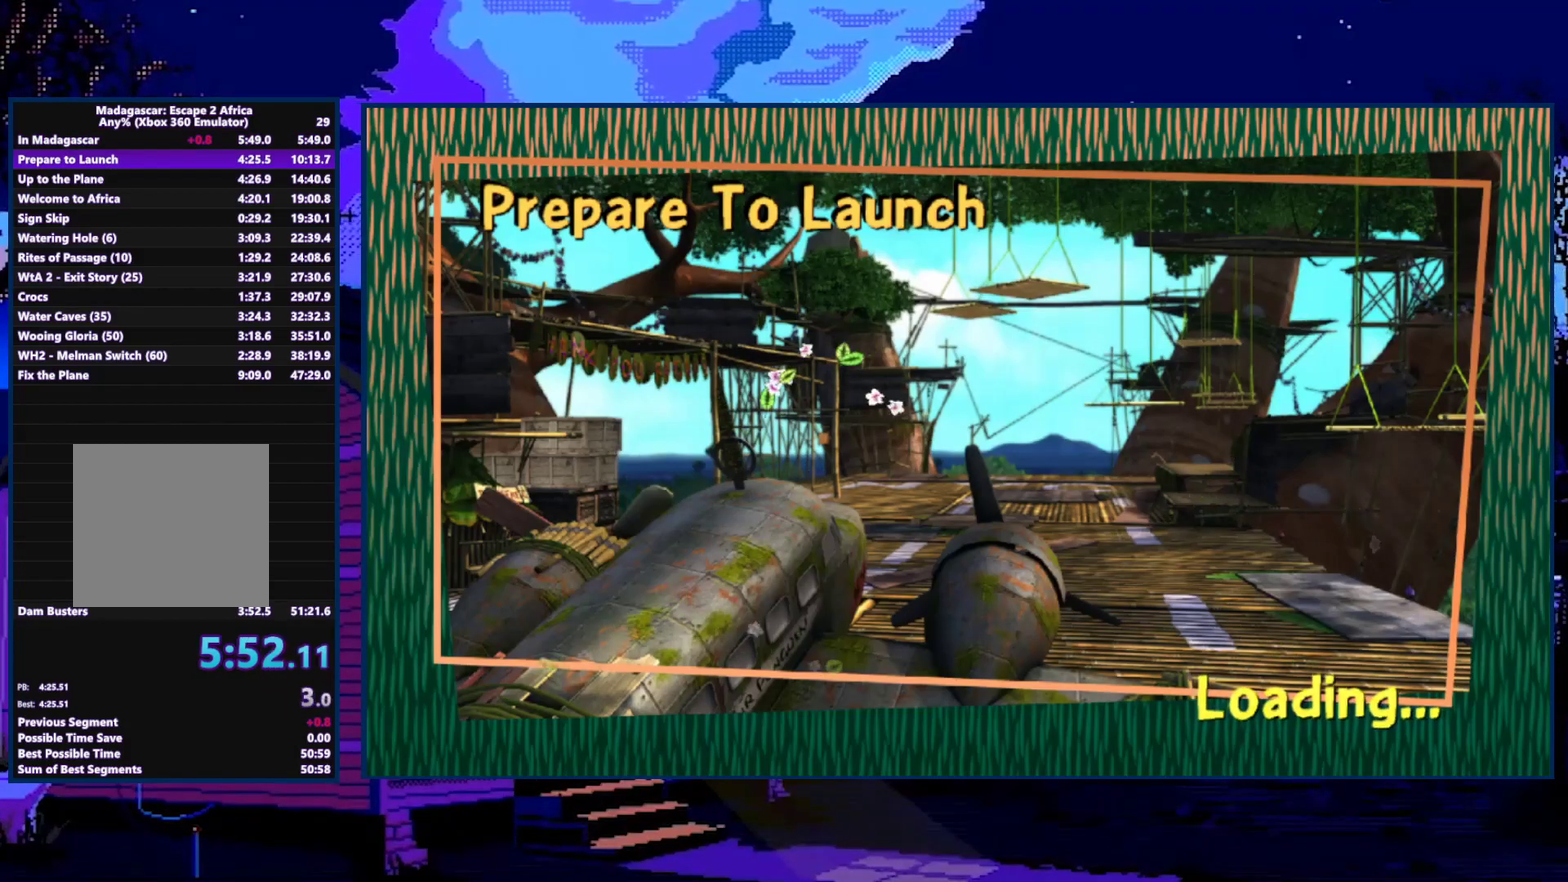
{"buttons": [], "left_stick": "center", "right_stick": "center", "events": []}